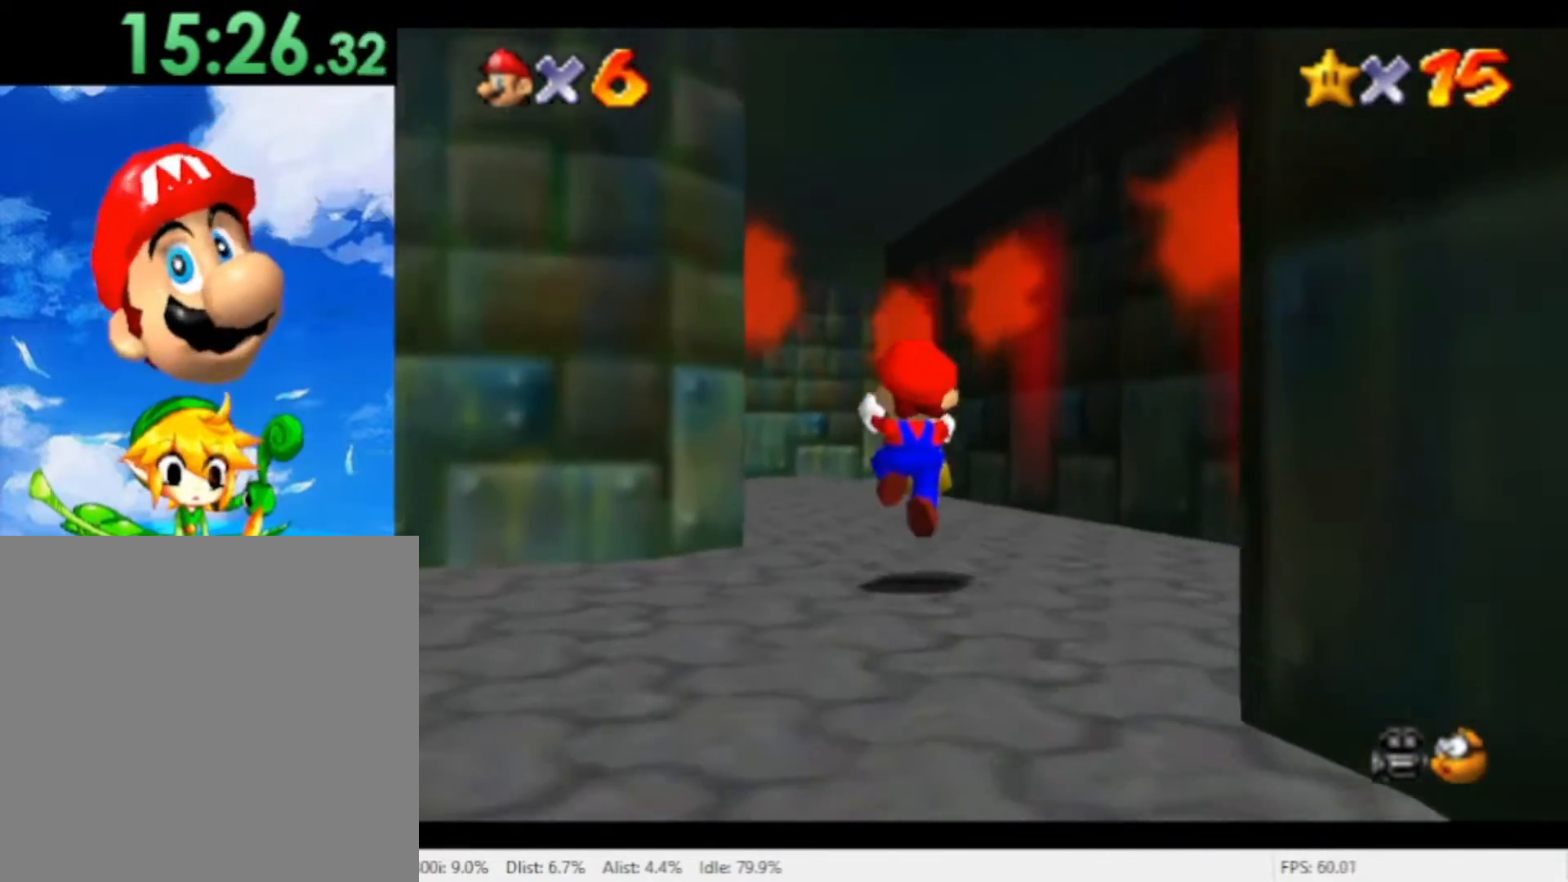
Gameplay with a controller (Nintendo layout); each line is a JSON object with the inputs held at the frame after it (dt_ms = milliseconds from this image to that frame). "events" lists button and stick changes between this image and that frame as [ms after this image, input, new state], when the widget could be followed in between. Not read: L2 L3 R2 R3 SELECT Z.
{"dt_ms": 500, "buttons": [], "left_stick": "up", "right_stick": "center", "events": [[133, "A", "down"], [200, "A", "up"]]}
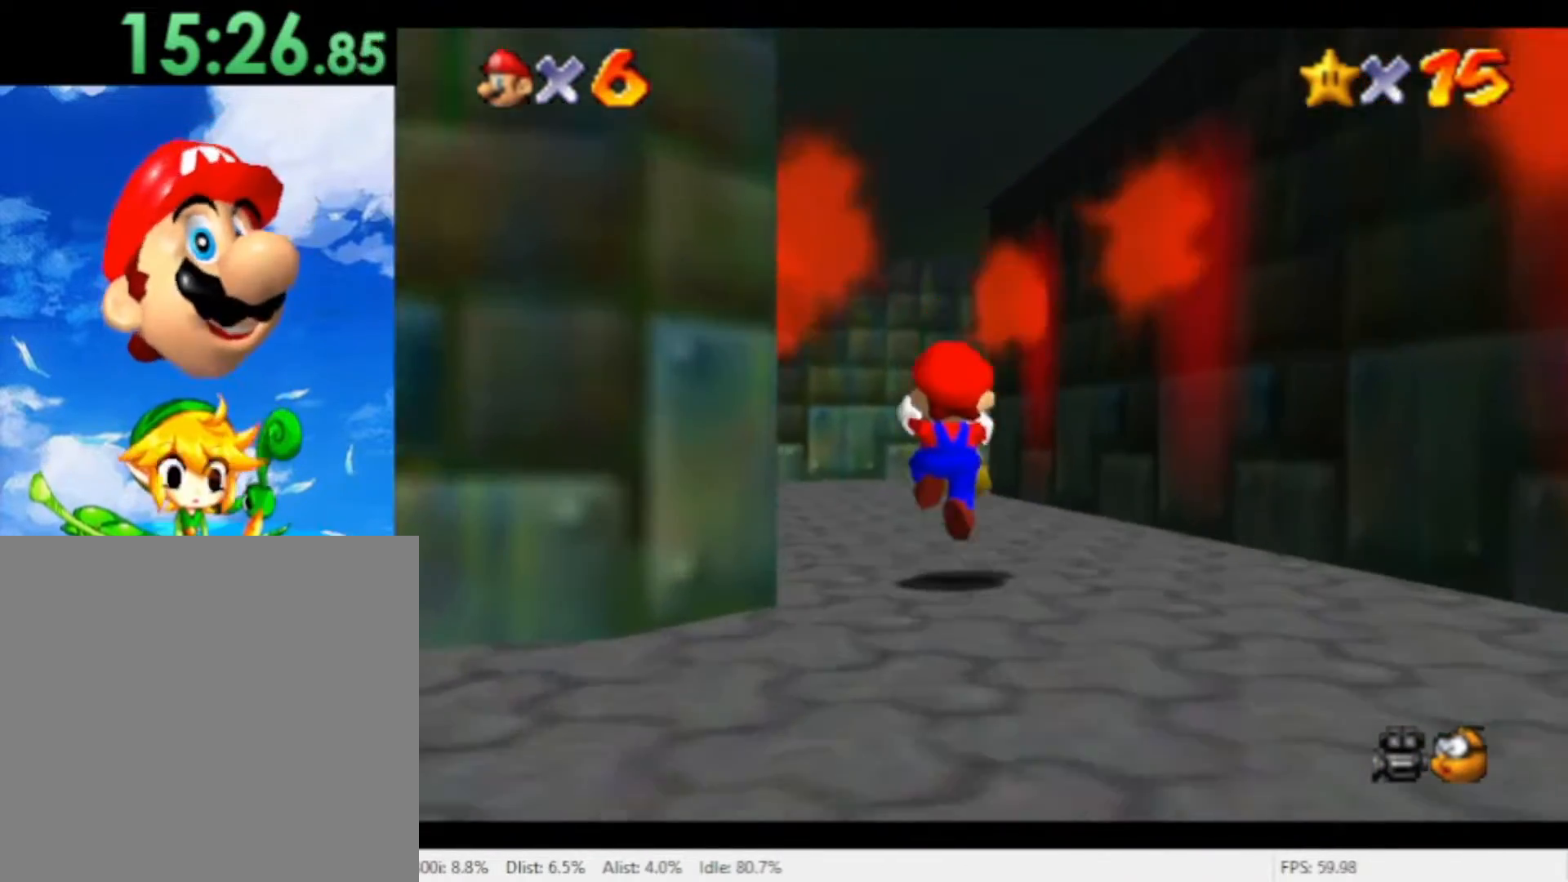
{"dt_ms": 500, "buttons": [], "left_stick": "up", "right_stick": "center", "events": [[133, "A", "down"], [200, "A", "up"]]}
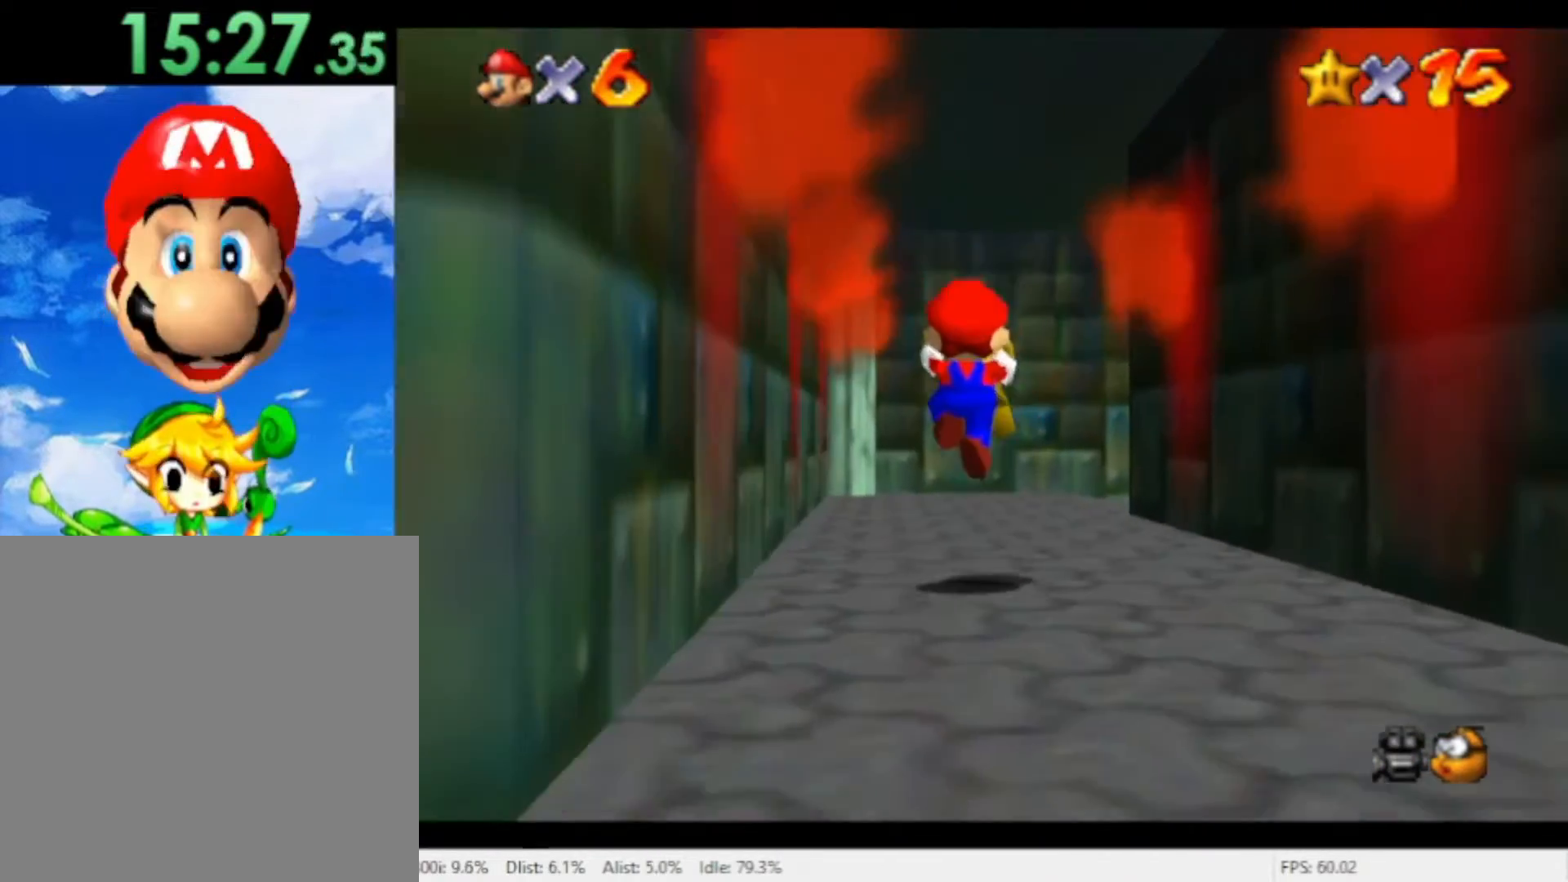
{"dt_ms": 500, "buttons": [], "left_stick": "up-right", "right_stick": "center", "events": [[67, "left_stick", "up-right"], [167, "A", "down"], [233, "A", "up"]]}
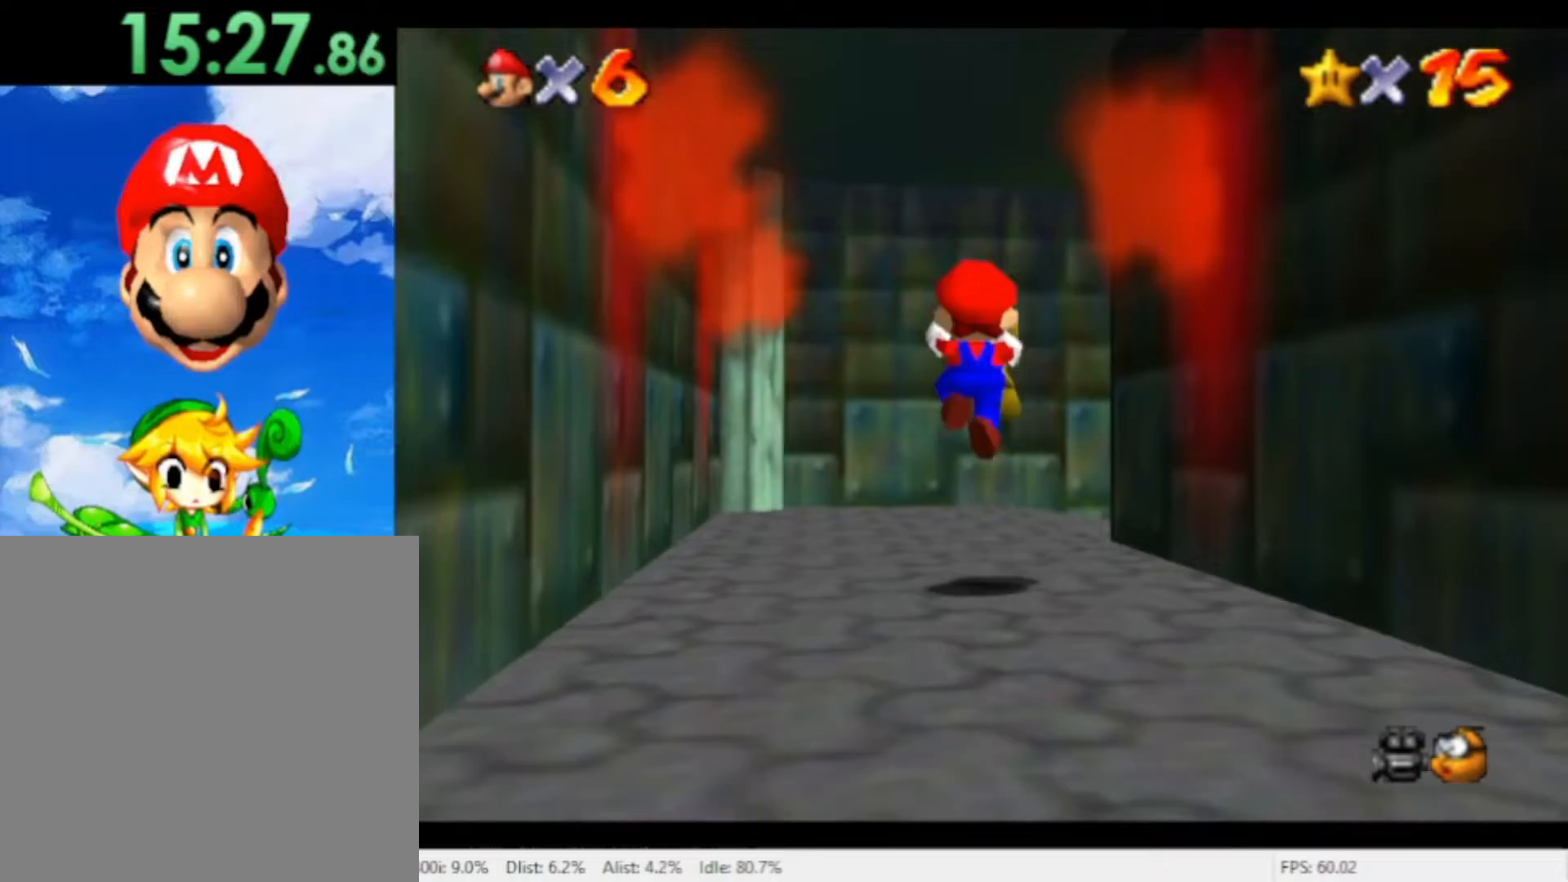
{"dt_ms": 500, "buttons": [], "left_stick": "up-right", "right_stick": "center", "events": [[200, "A", "down"], [267, "A", "up"]]}
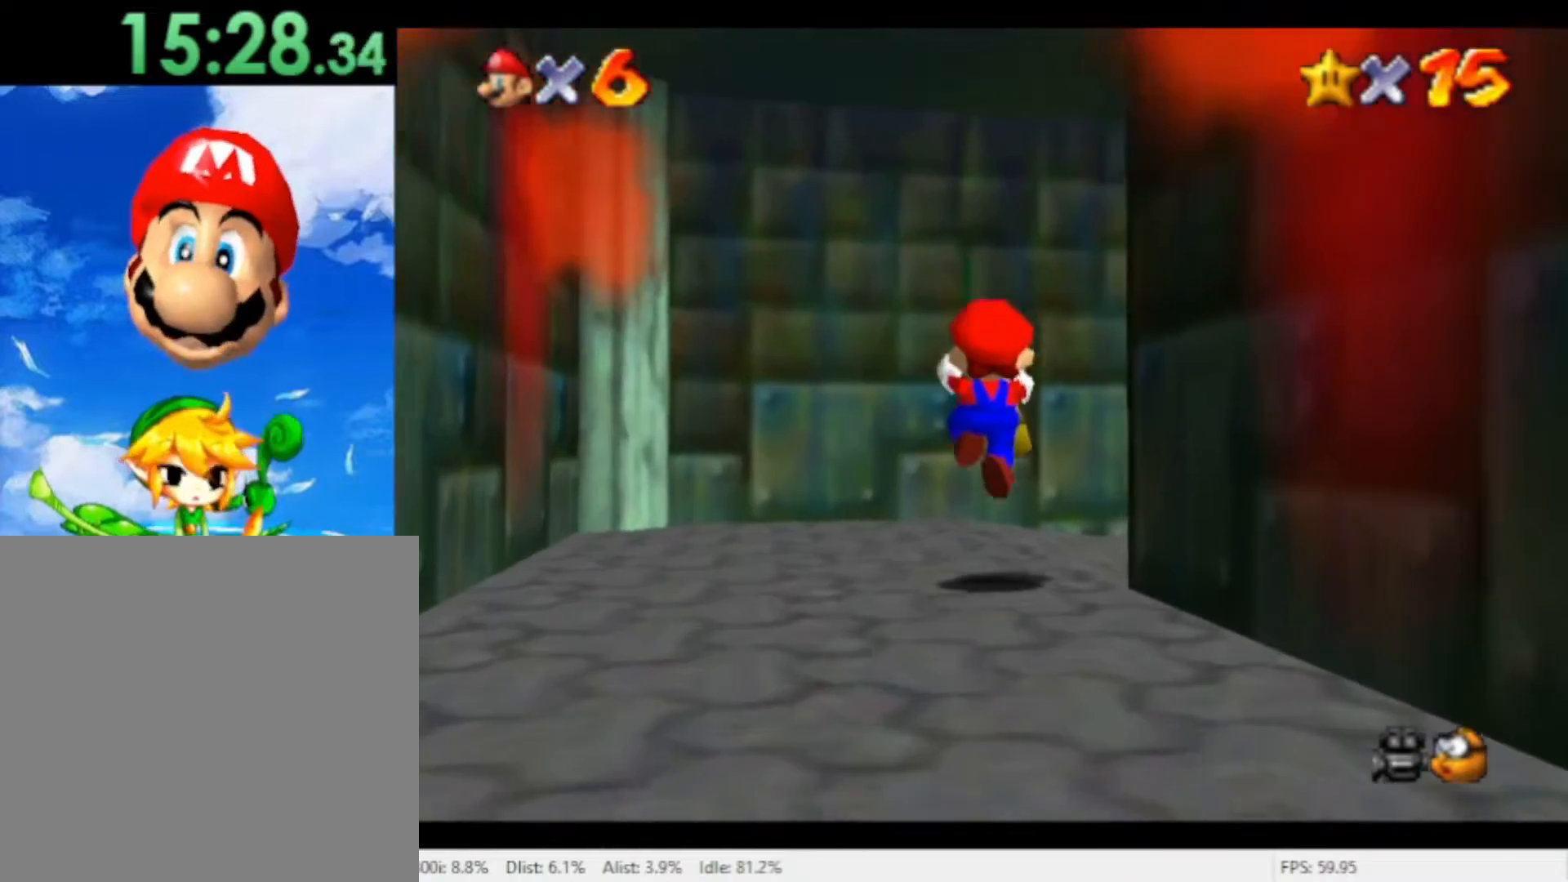
{"dt_ms": 500, "buttons": [], "left_stick": "up-right", "right_stick": "center", "events": [[333, "A", "down"], [400, "A", "up"]]}
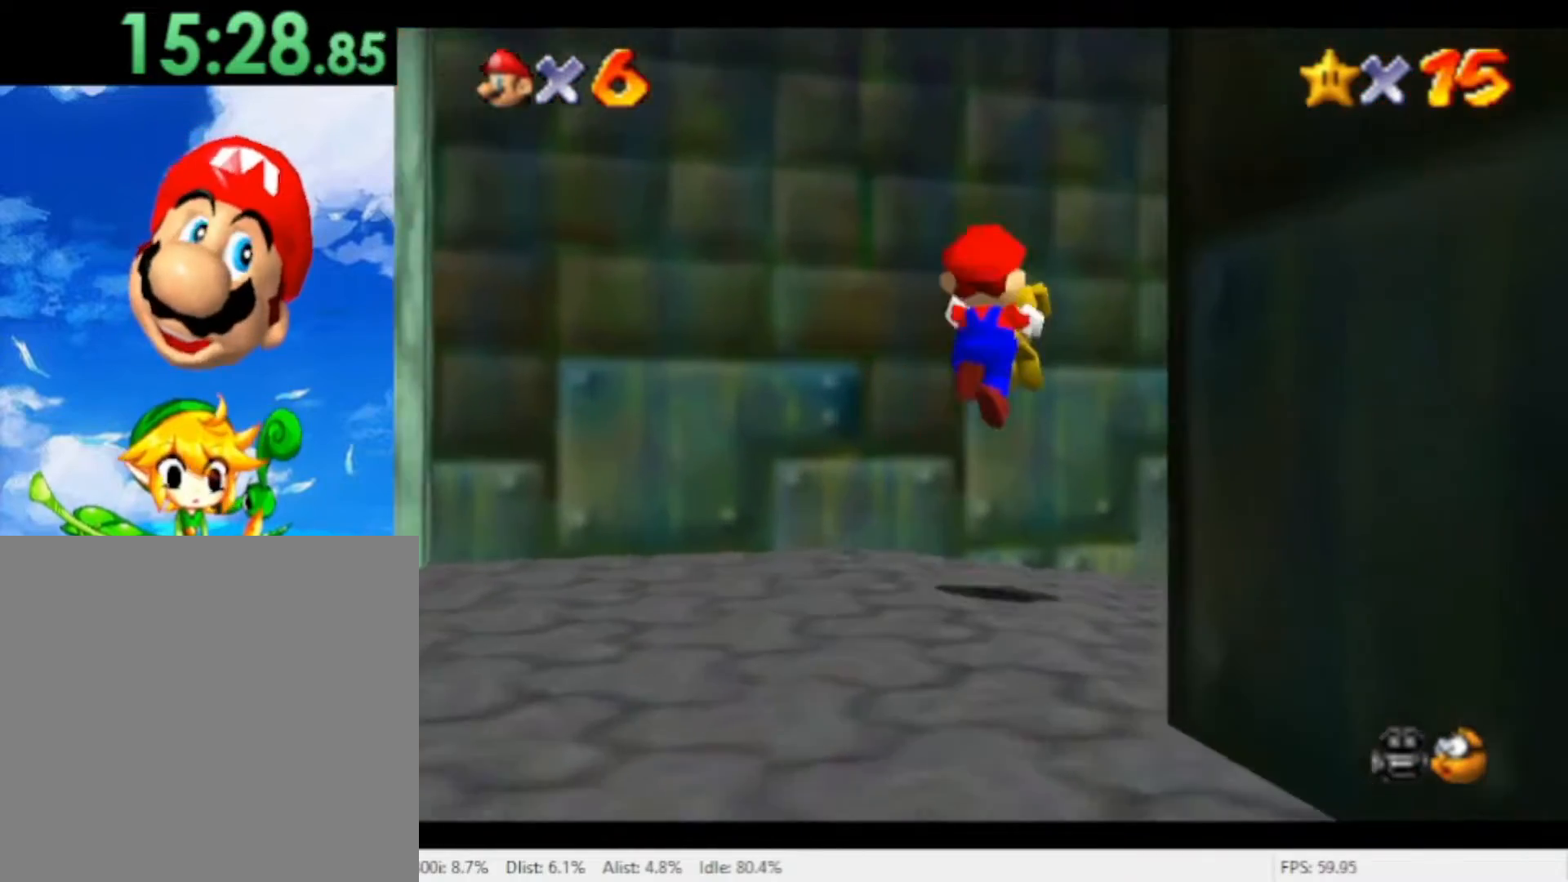
{"dt_ms": 1000, "buttons": [], "left_stick": "up", "right_stick": "center", "events": [[167, "left_stick", "right"], [267, "left_stick", "down-right"], [433, "left_stick", "right"], [800, "left_stick", "up-right"], [933, "A", "down"], [1000, "A", "up"], [1000, "left_stick", "up"]]}
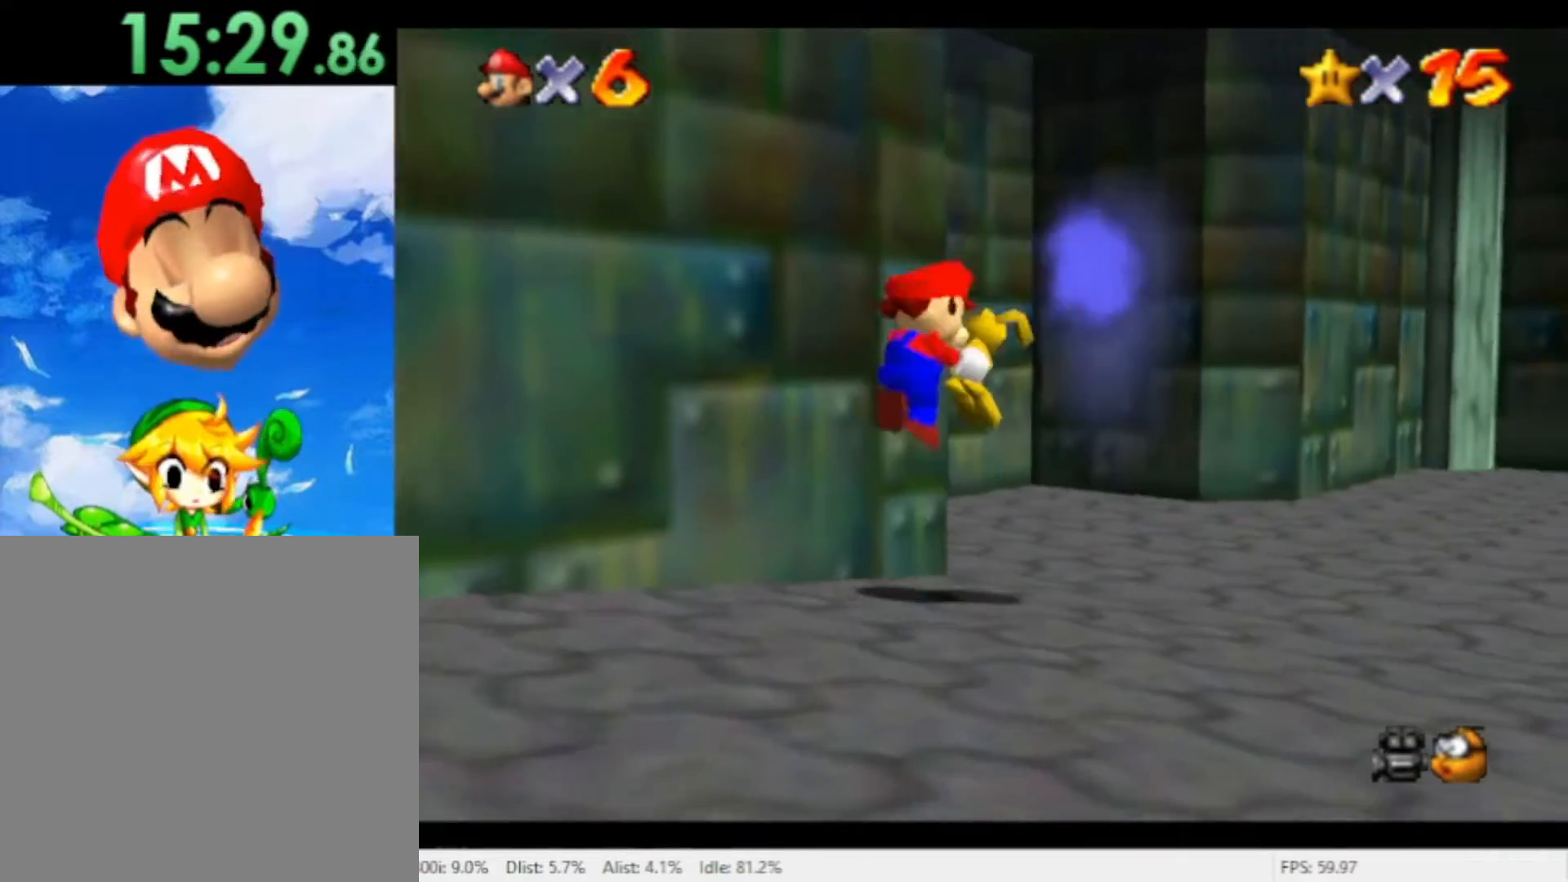
{"dt_ms": 500, "buttons": [], "left_stick": "up", "right_stick": "center", "events": []}
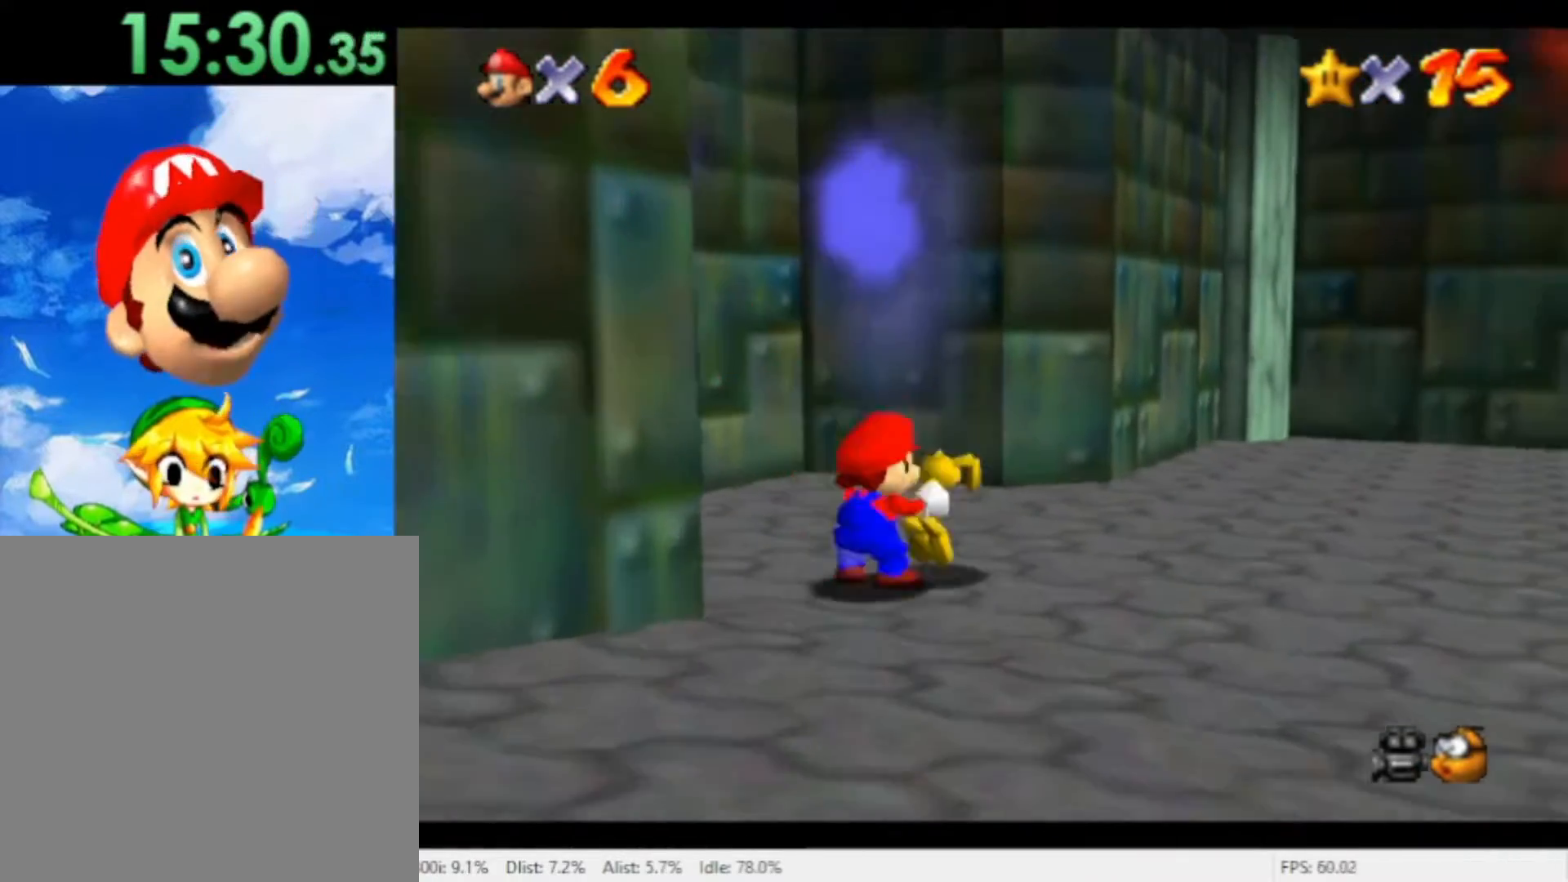
{"dt_ms": 500, "buttons": [], "left_stick": "up", "right_stick": "center", "events": [[233, "left_stick", "up-left"], [367, "right_stick", "right"], [467, "right_stick", "center"], [500, "left_stick", "up"]]}
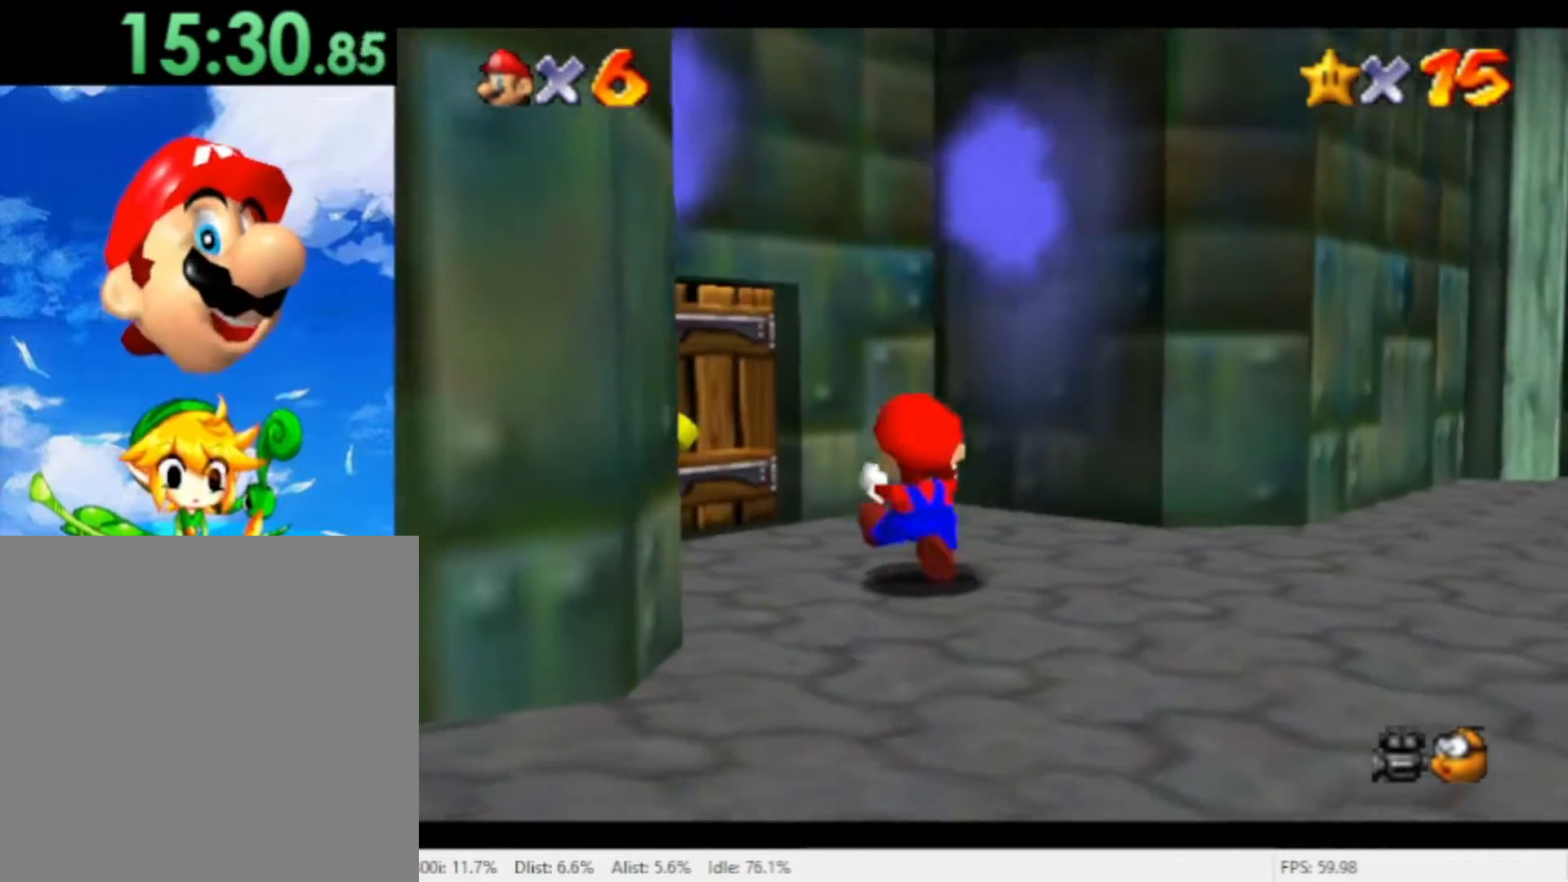
{"dt_ms": 500, "buttons": [], "left_stick": "up", "right_stick": "center", "events": []}
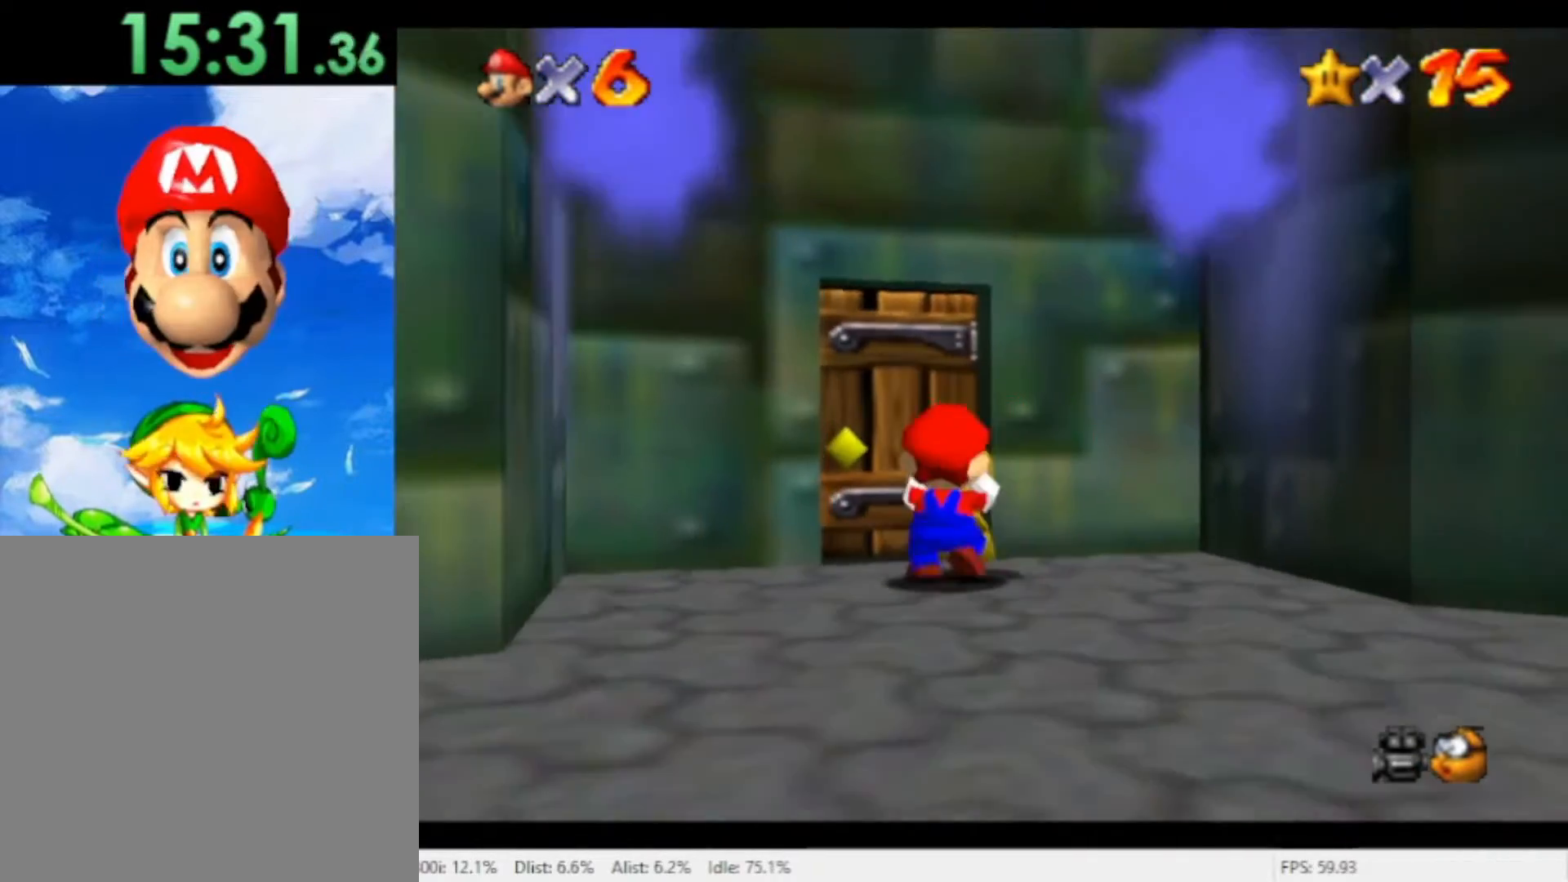
{"dt_ms": 500, "buttons": [], "left_stick": "up", "right_stick": "center", "events": []}
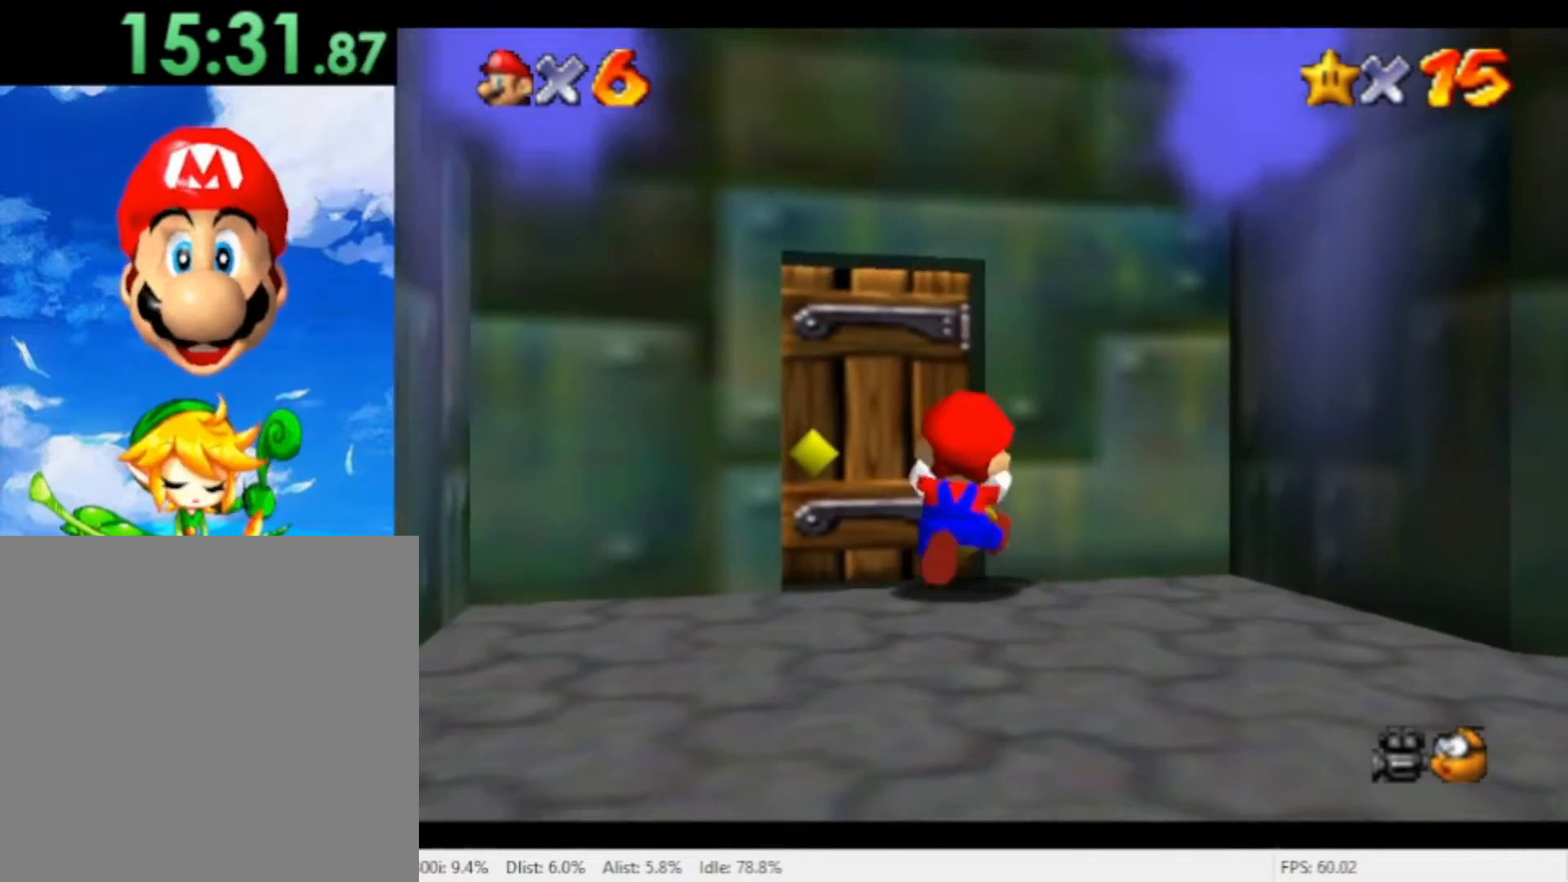
{"dt_ms": 500, "buttons": [], "left_stick": "center", "right_stick": "center", "events": [[267, "left_stick", "center"]]}
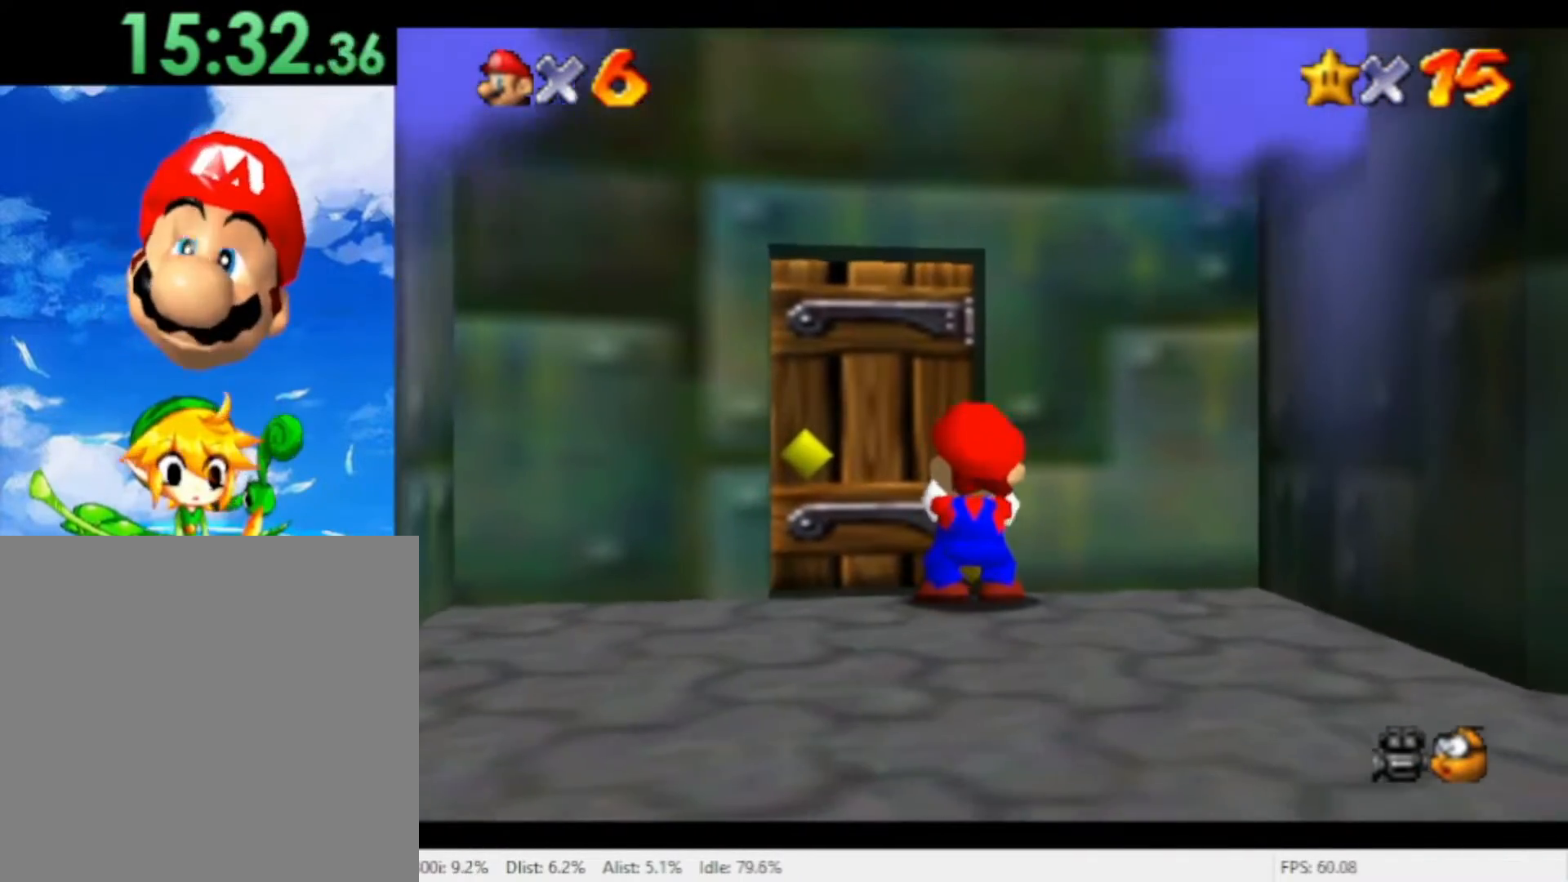
{"dt_ms": 500, "buttons": [], "left_stick": "center", "right_stick": "center", "events": [[33, "X", "down"], [167, "X", "up"]]}
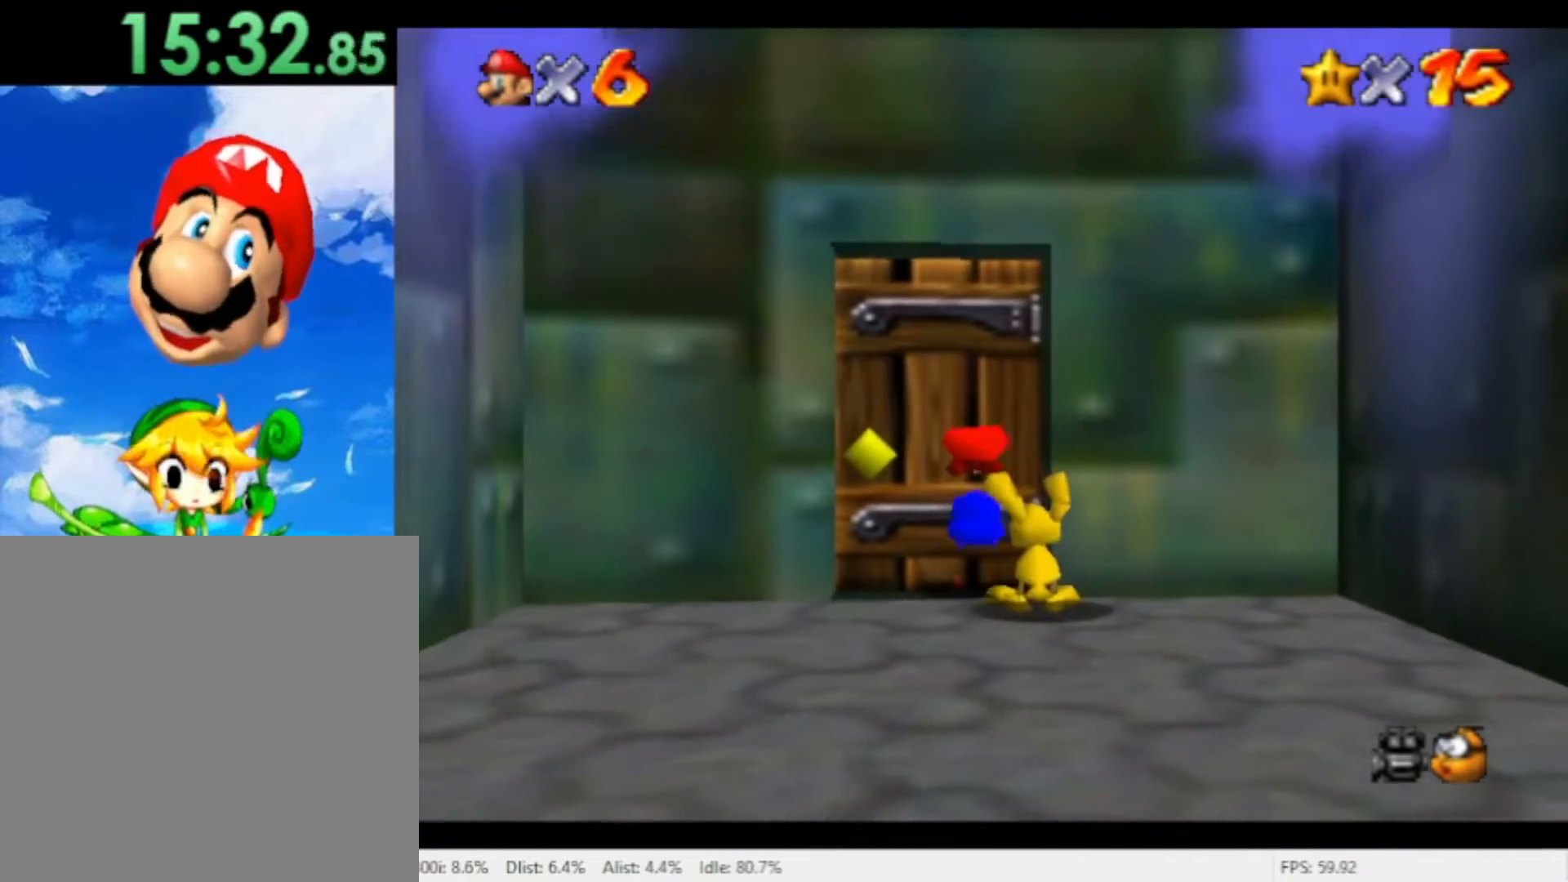
{"dt_ms": 500, "buttons": ["R1"], "left_stick": "down-right", "right_stick": "center", "events": [[200, "R1", "down"], [400, "left_stick", "down-right"]]}
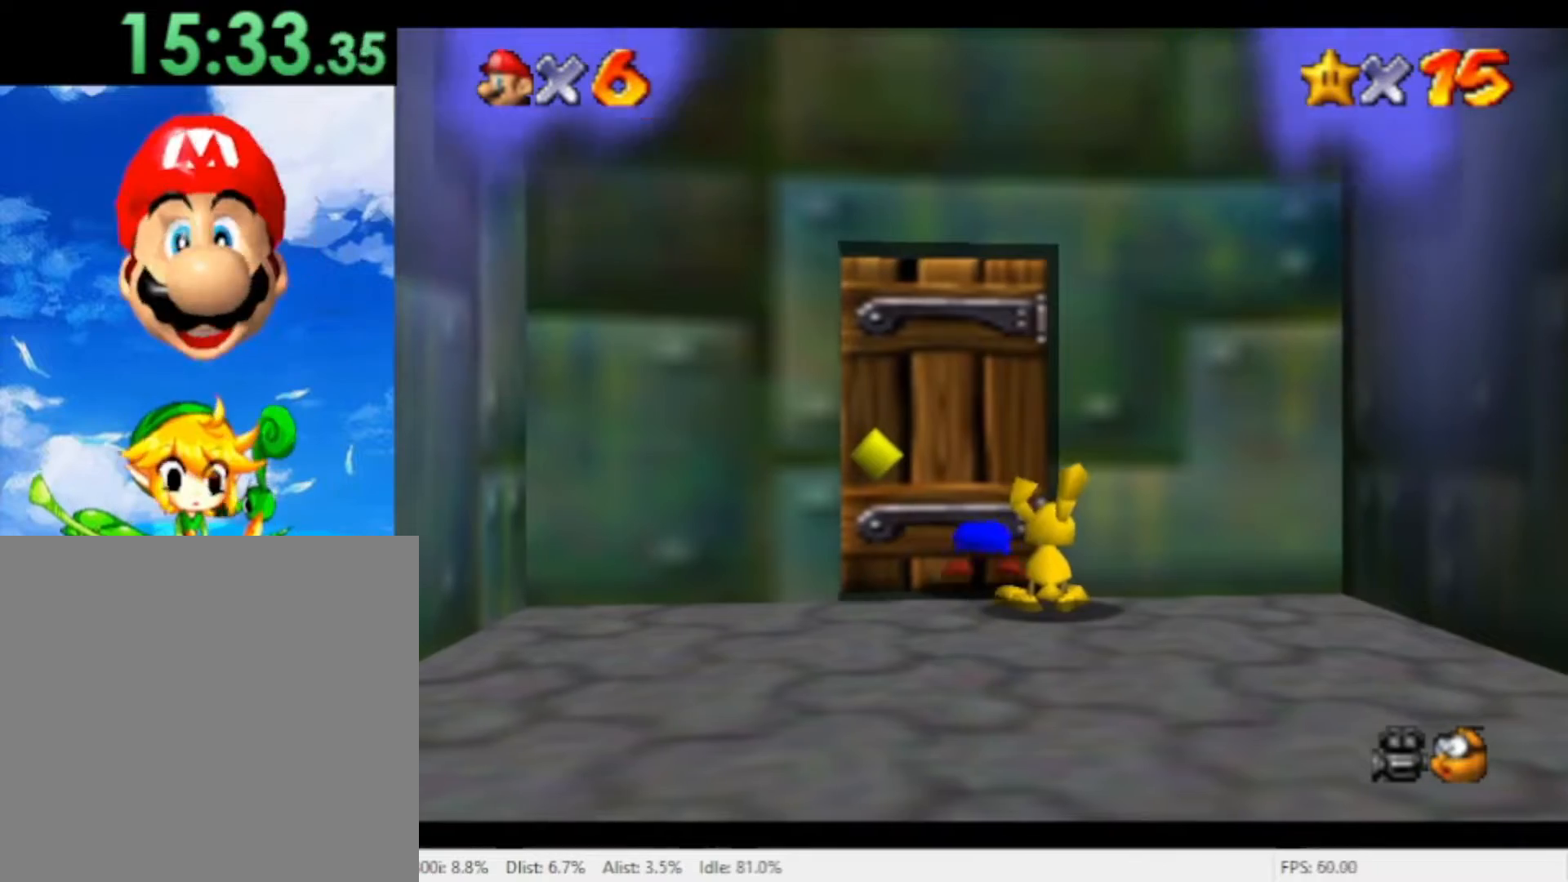
{"dt_ms": 500, "buttons": ["R1"], "left_stick": "down-right", "right_stick": "center", "events": []}
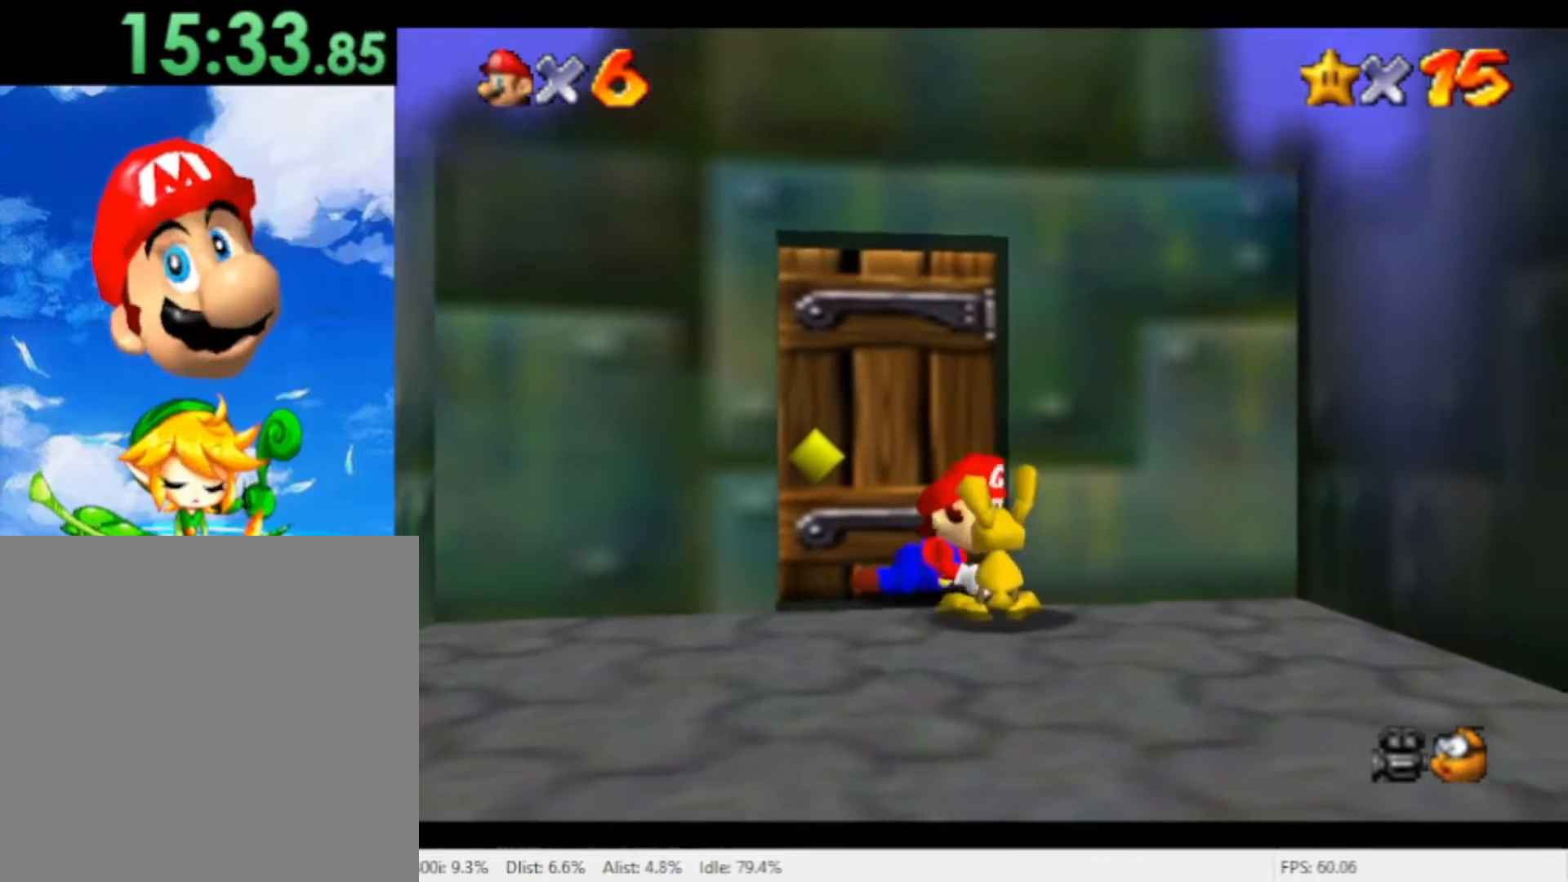
{"dt_ms": 500, "buttons": [], "left_stick": "center", "right_stick": "center", "events": [[167, "R1", "up"], [200, "left_stick", "center"]]}
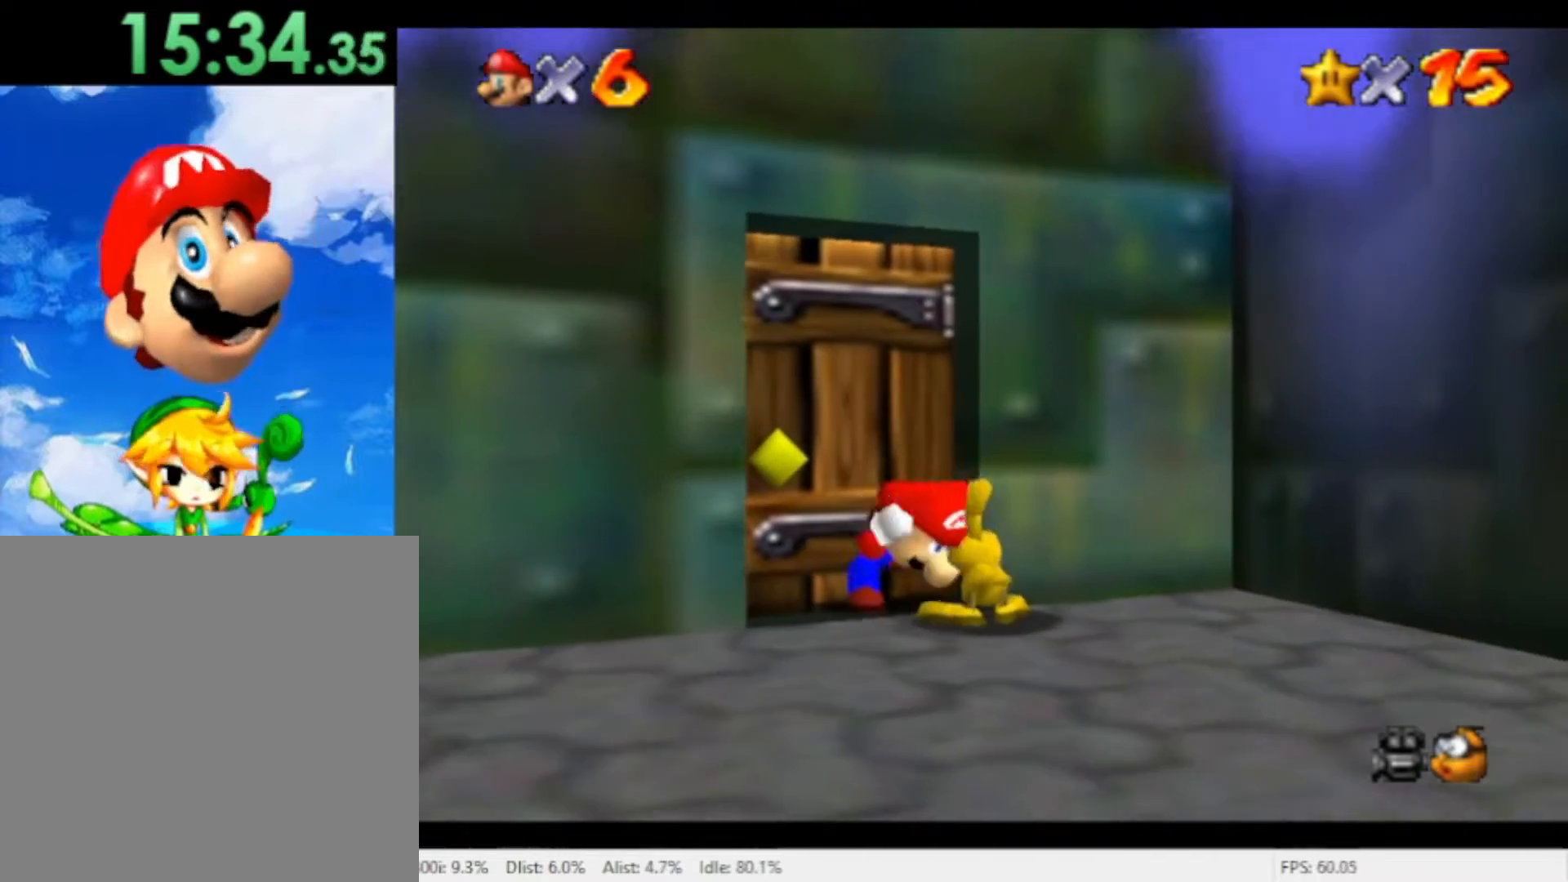
{"dt_ms": 500, "buttons": ["X"], "left_stick": "center", "right_stick": "center", "events": [[400, "X", "down"]]}
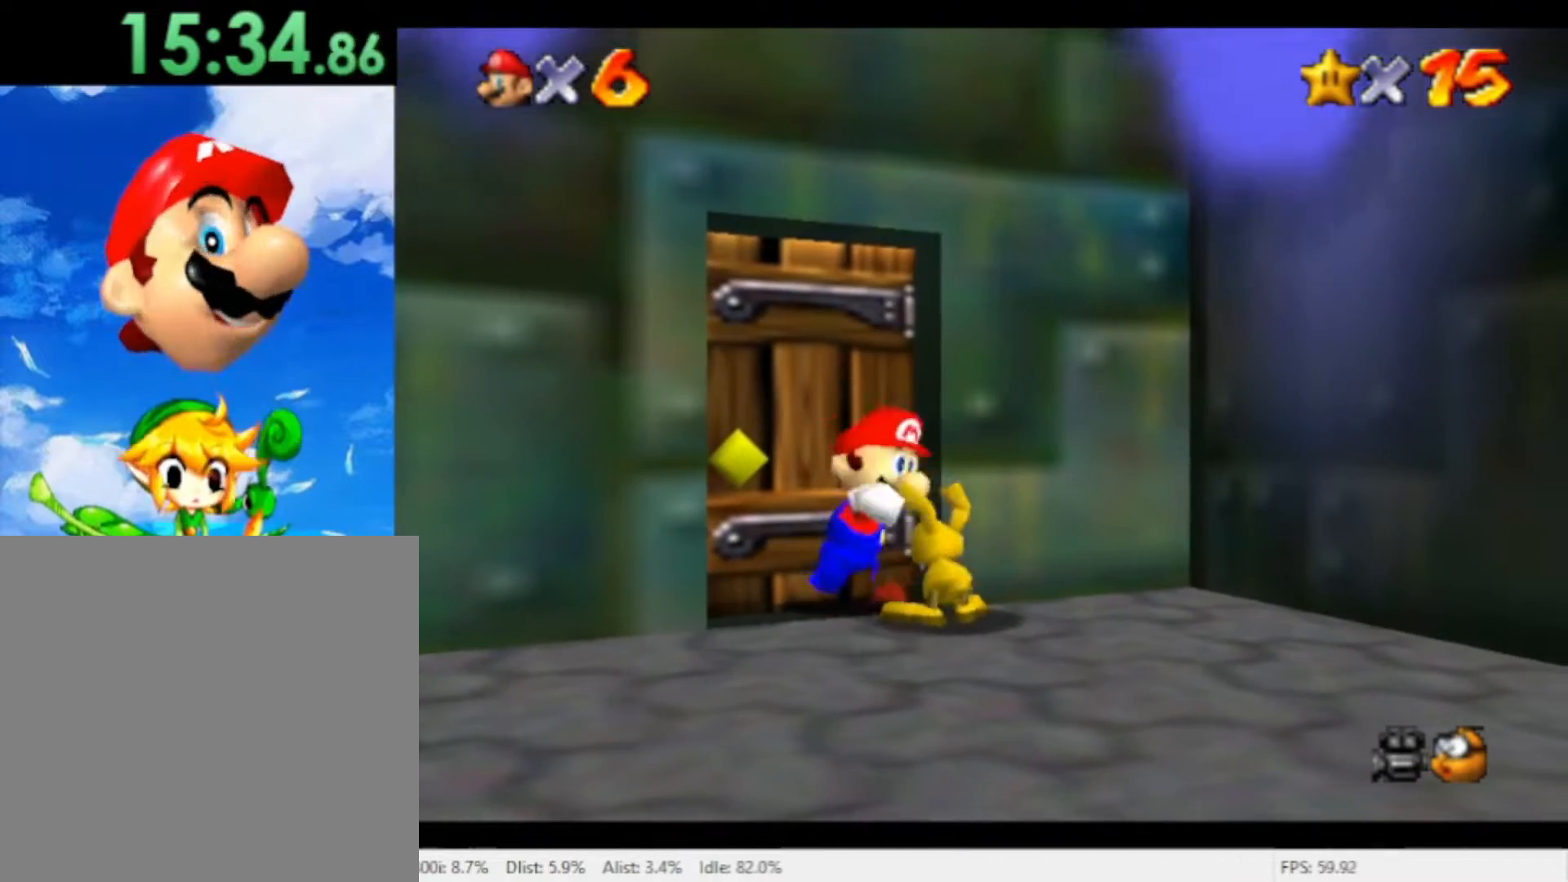
{"dt_ms": 500, "buttons": [], "left_stick": "center", "right_stick": "center", "events": [[67, "X", "up"]]}
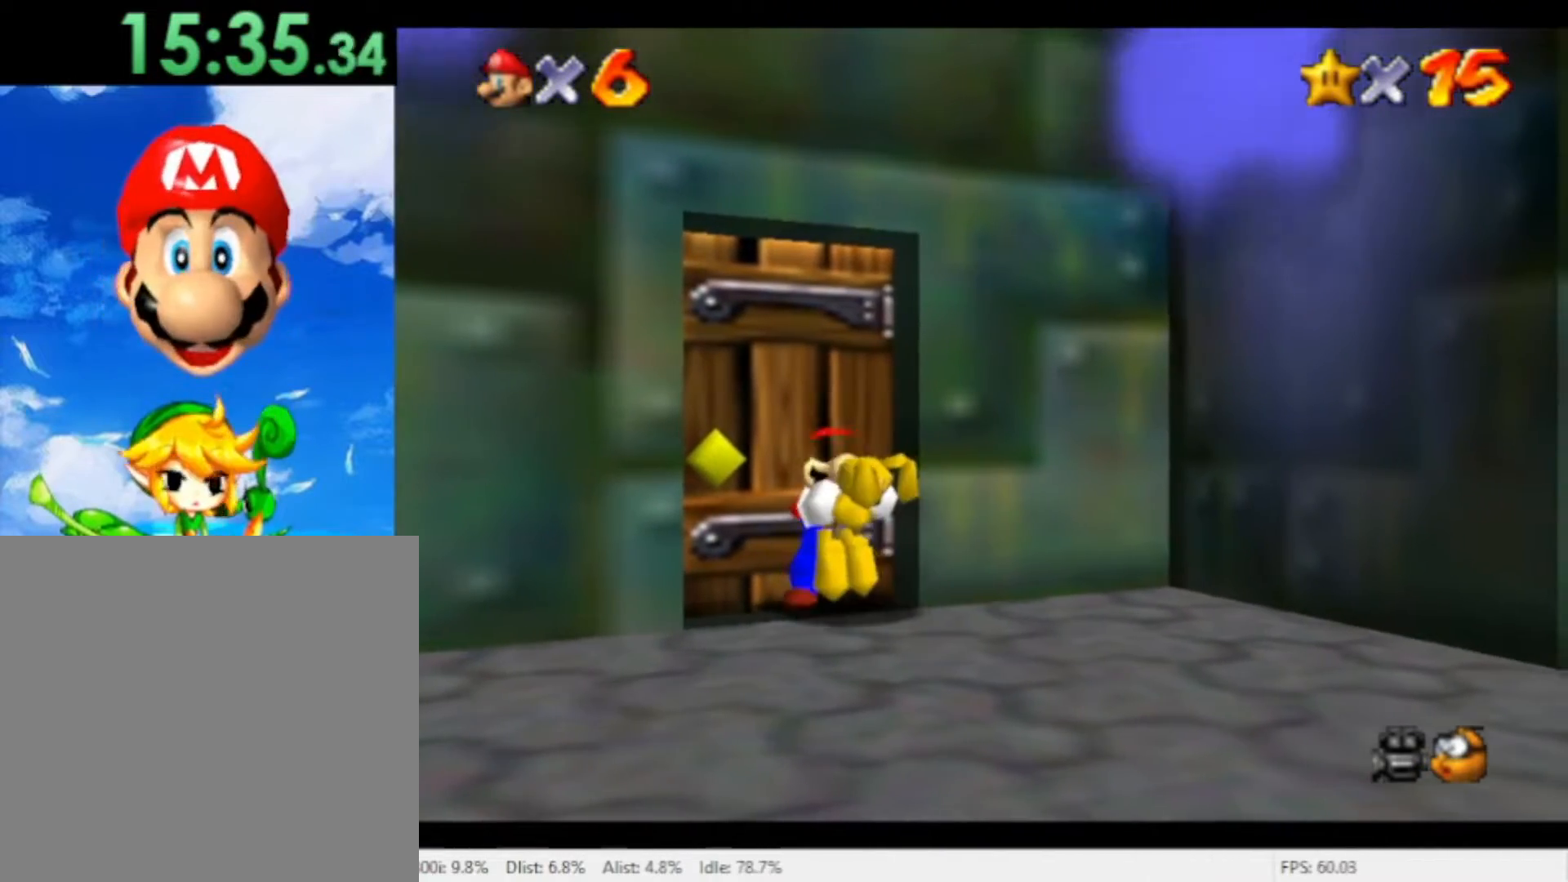
{"dt_ms": 1000, "buttons": [], "left_stick": "center", "right_stick": "center", "events": [[467, "left_stick", "up"], [533, "left_stick", "center"], [733, "X", "down"], [833, "X", "up"]]}
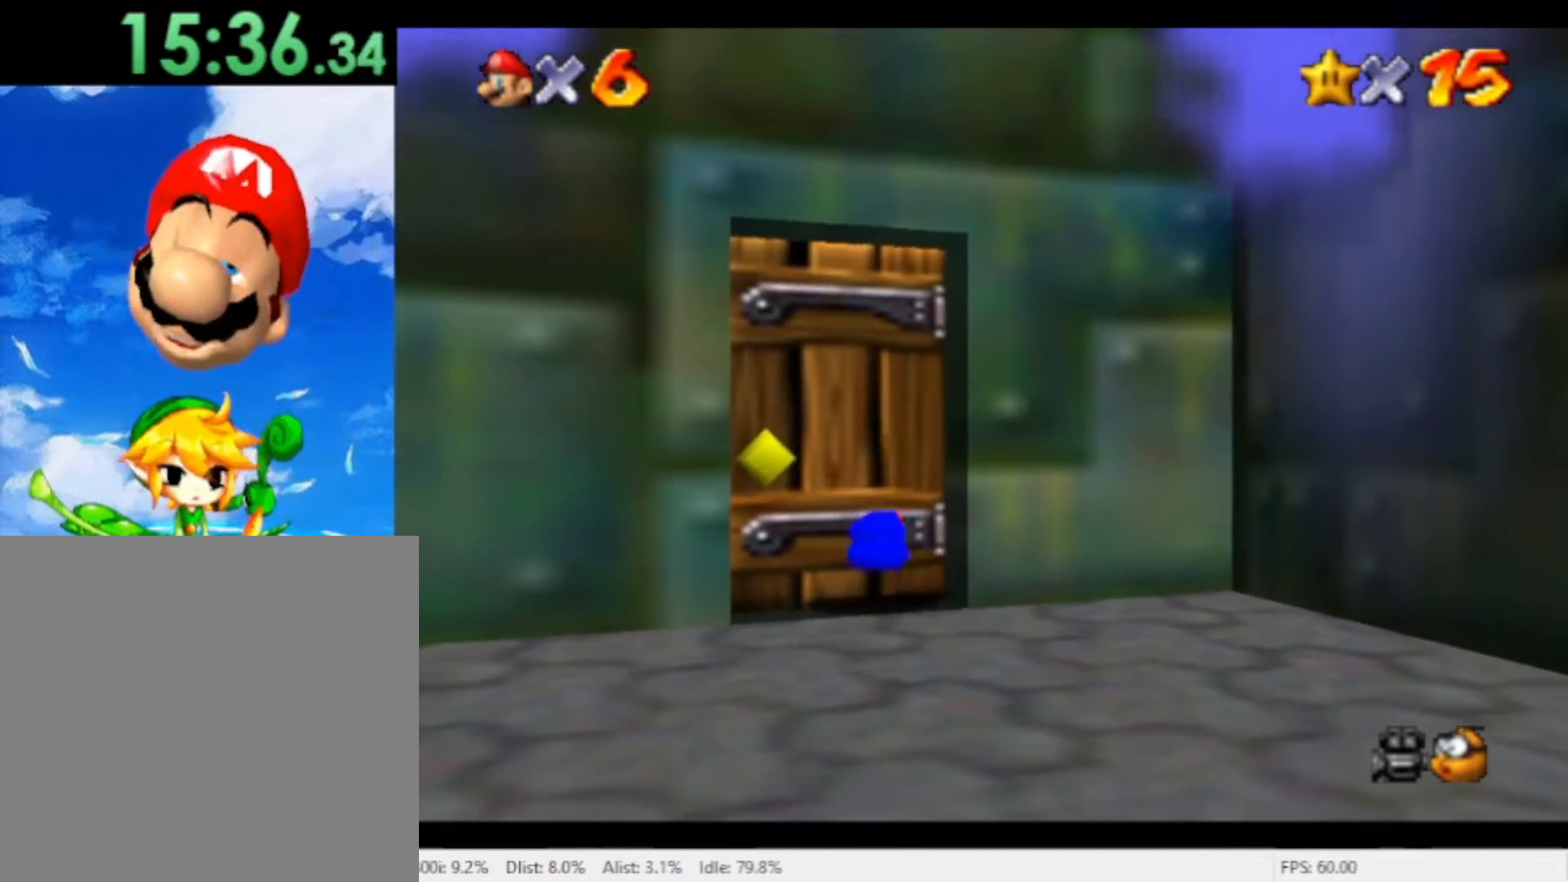
{"dt_ms": 500, "buttons": [], "left_stick": "up-left", "right_stick": "center", "events": [[367, "left_stick", "up-left"]]}
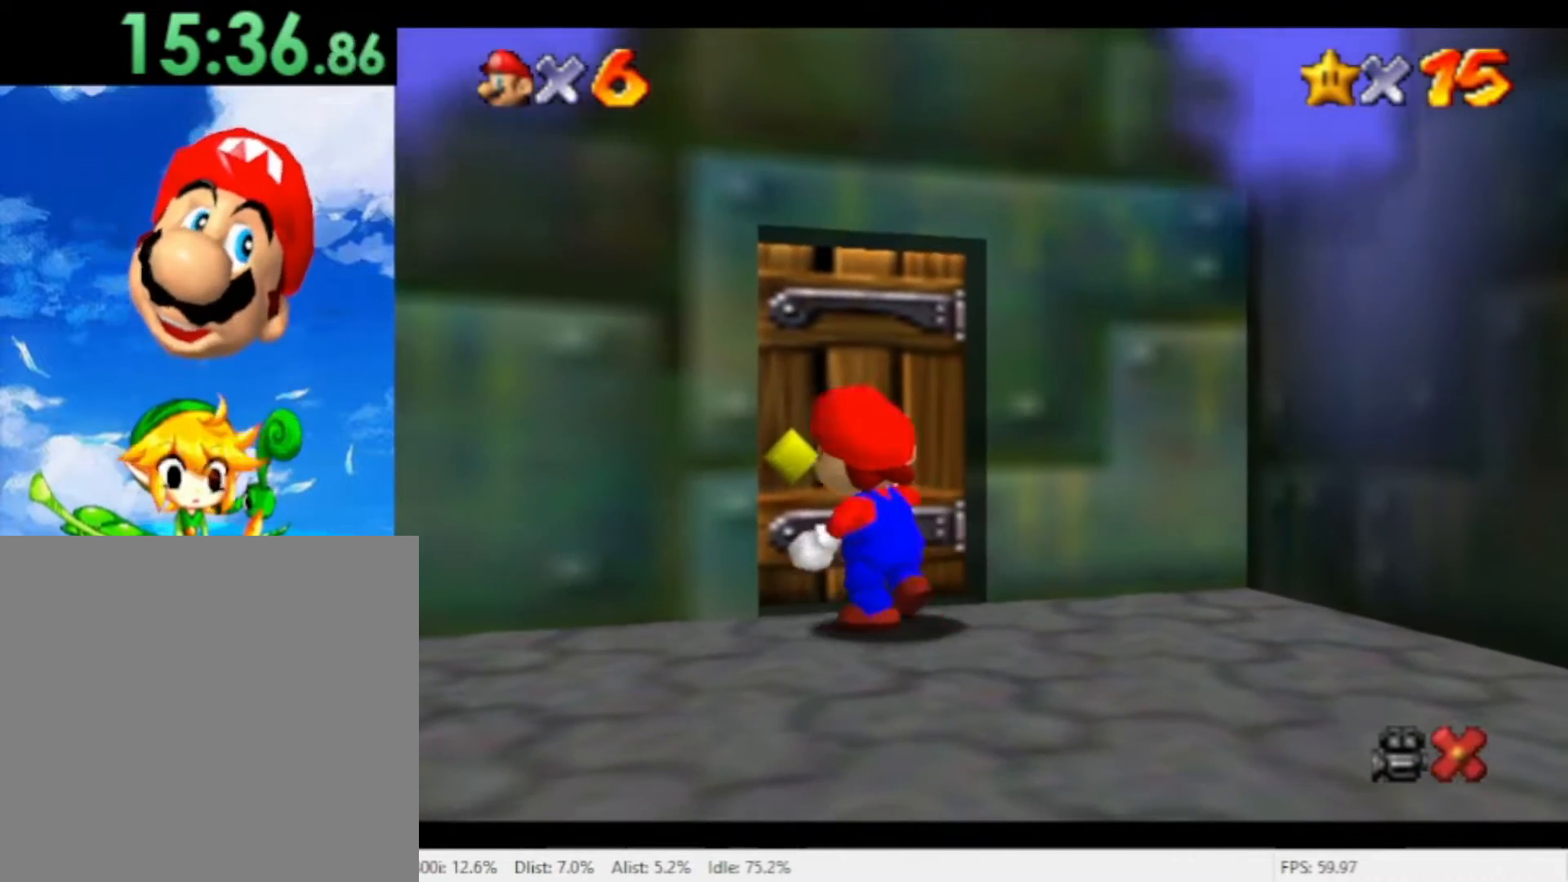
{"dt_ms": 500, "buttons": [], "left_stick": "center", "right_stick": "center", "events": [[267, "left_stick", "center"]]}
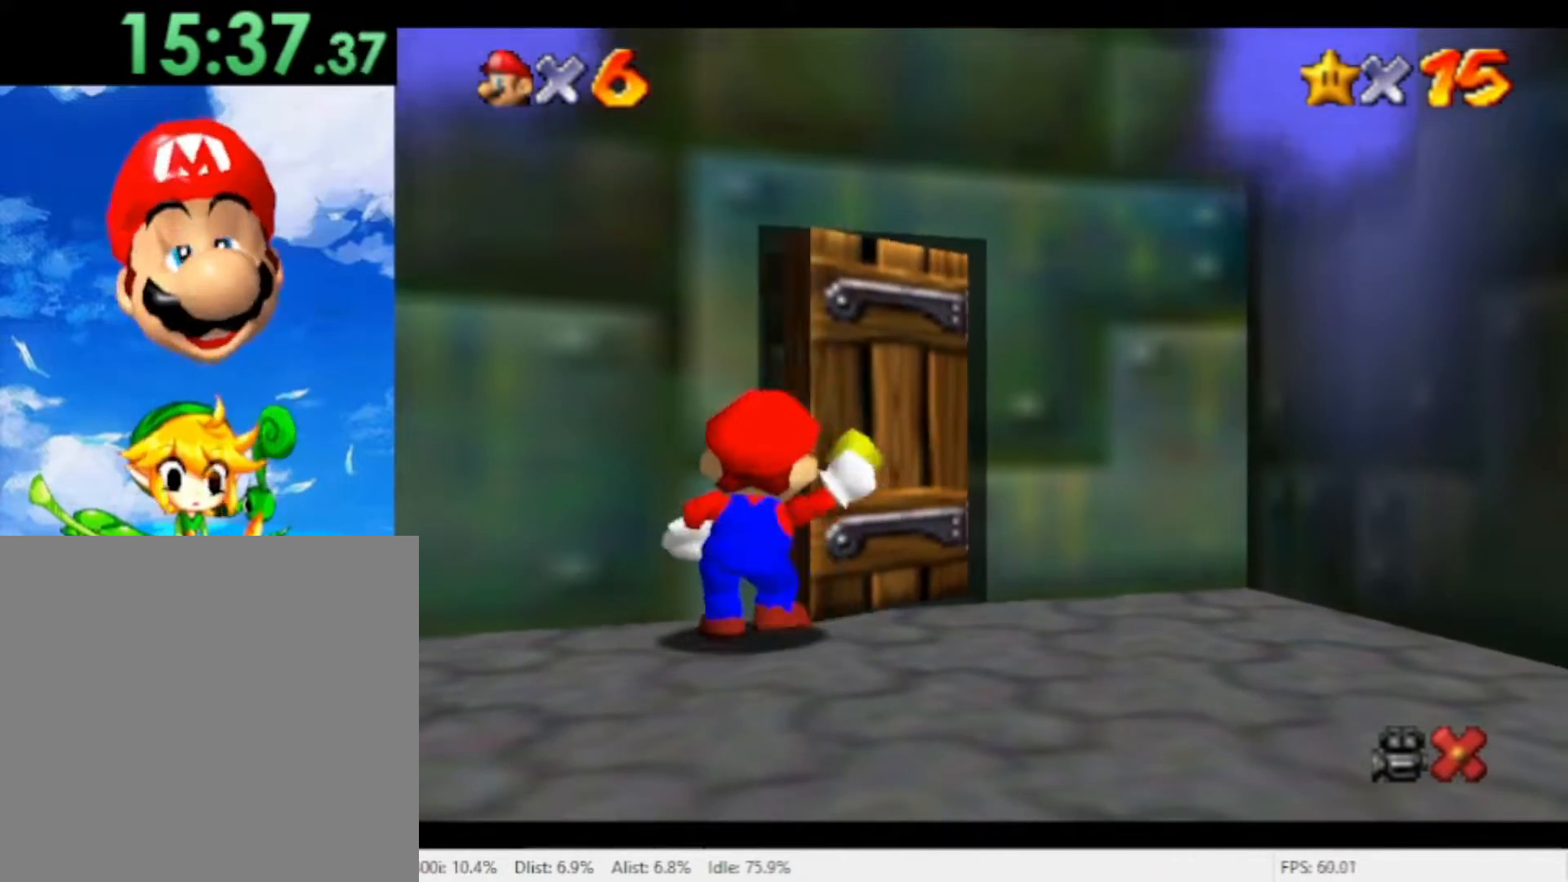
{"dt_ms": 500, "buttons": [], "left_stick": "center", "right_stick": "center", "events": []}
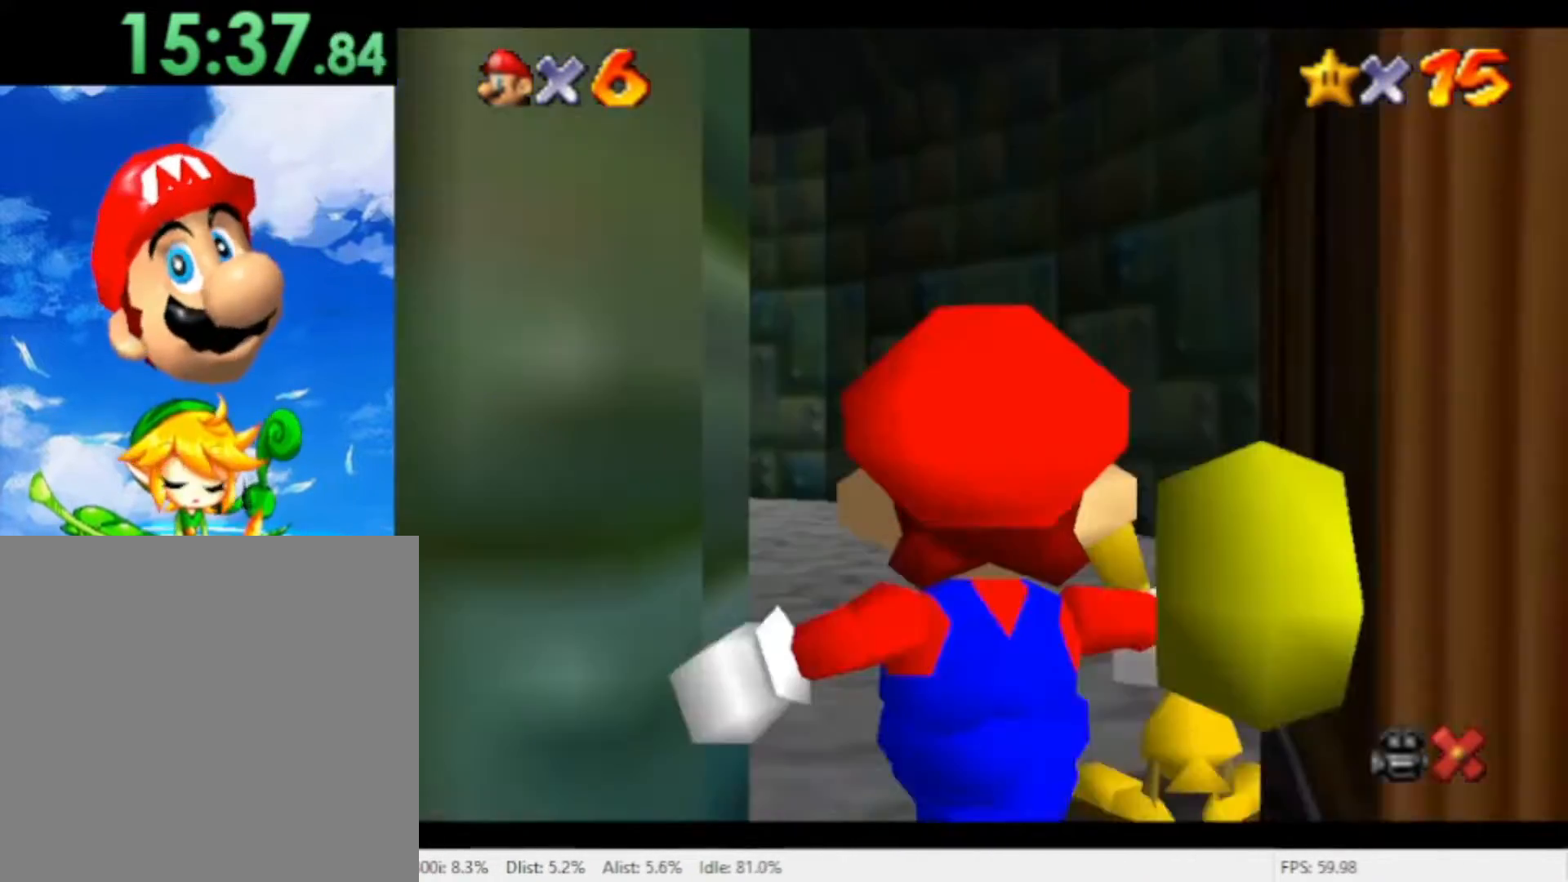
{"dt_ms": 500, "buttons": [], "left_stick": "center", "right_stick": "center", "events": []}
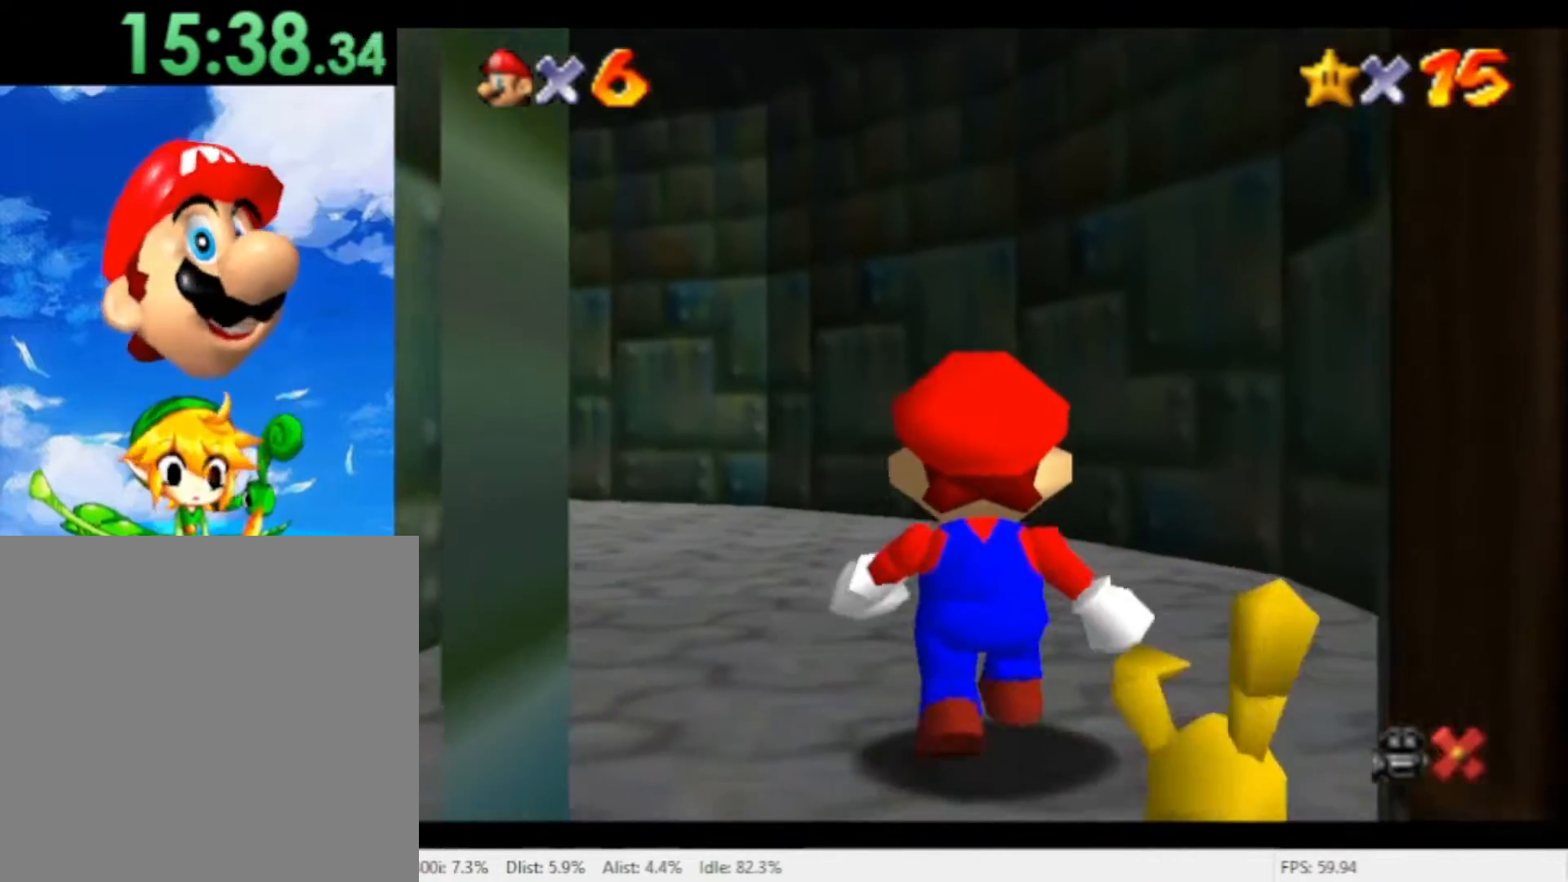
{"dt_ms": 500, "buttons": [], "left_stick": "down", "right_stick": "center", "events": [[300, "left_stick", "down"]]}
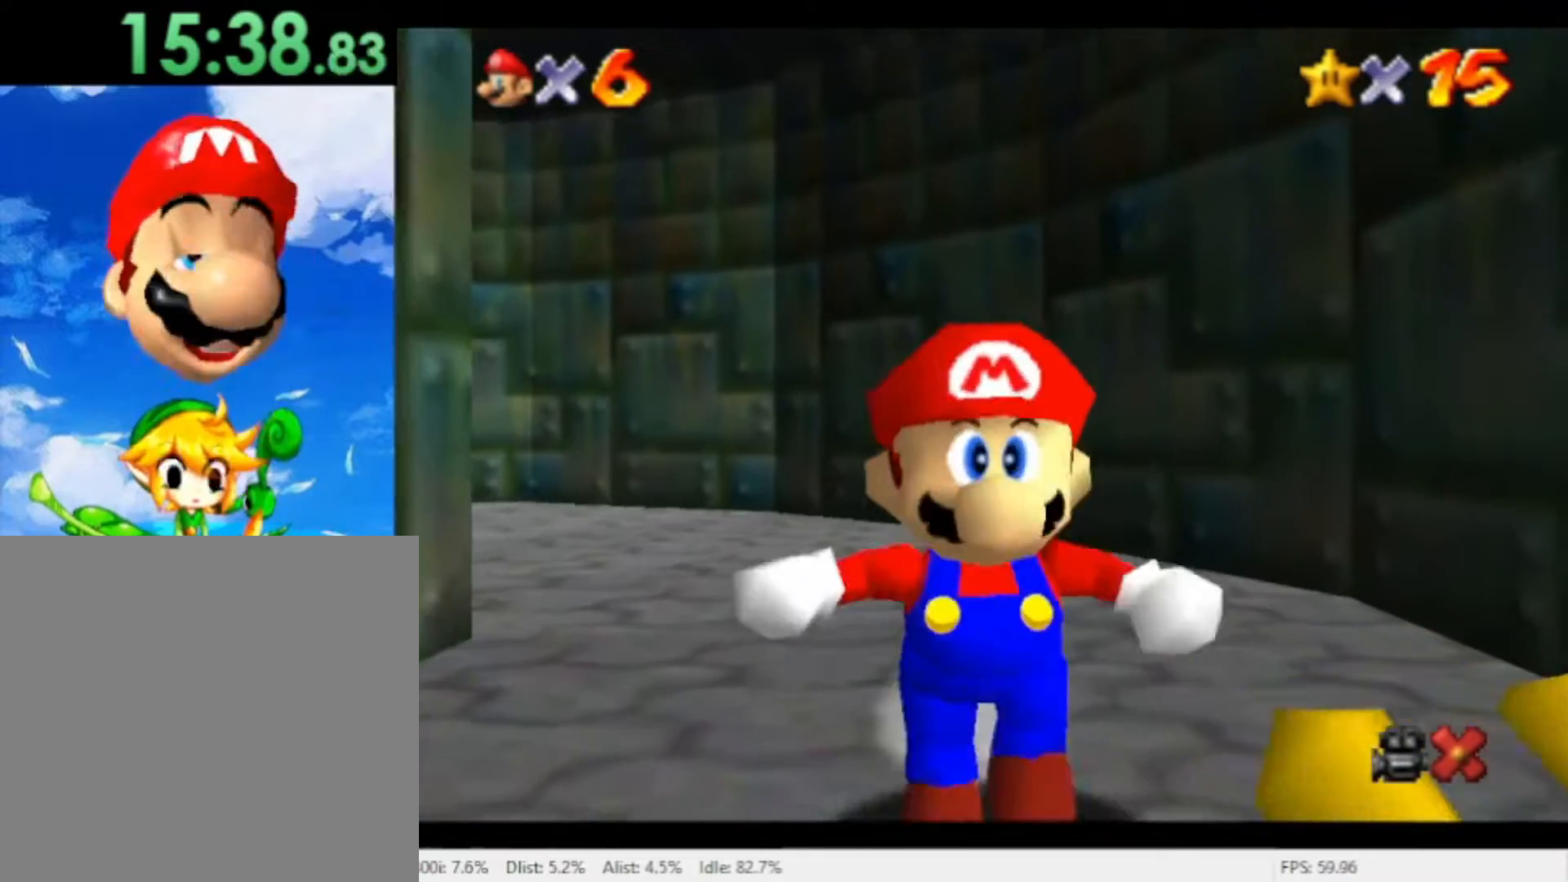
{"dt_ms": 500, "buttons": [], "left_stick": "center", "right_stick": "center", "events": [[200, "X", "down"], [267, "left_stick", "center"], [333, "X", "up"]]}
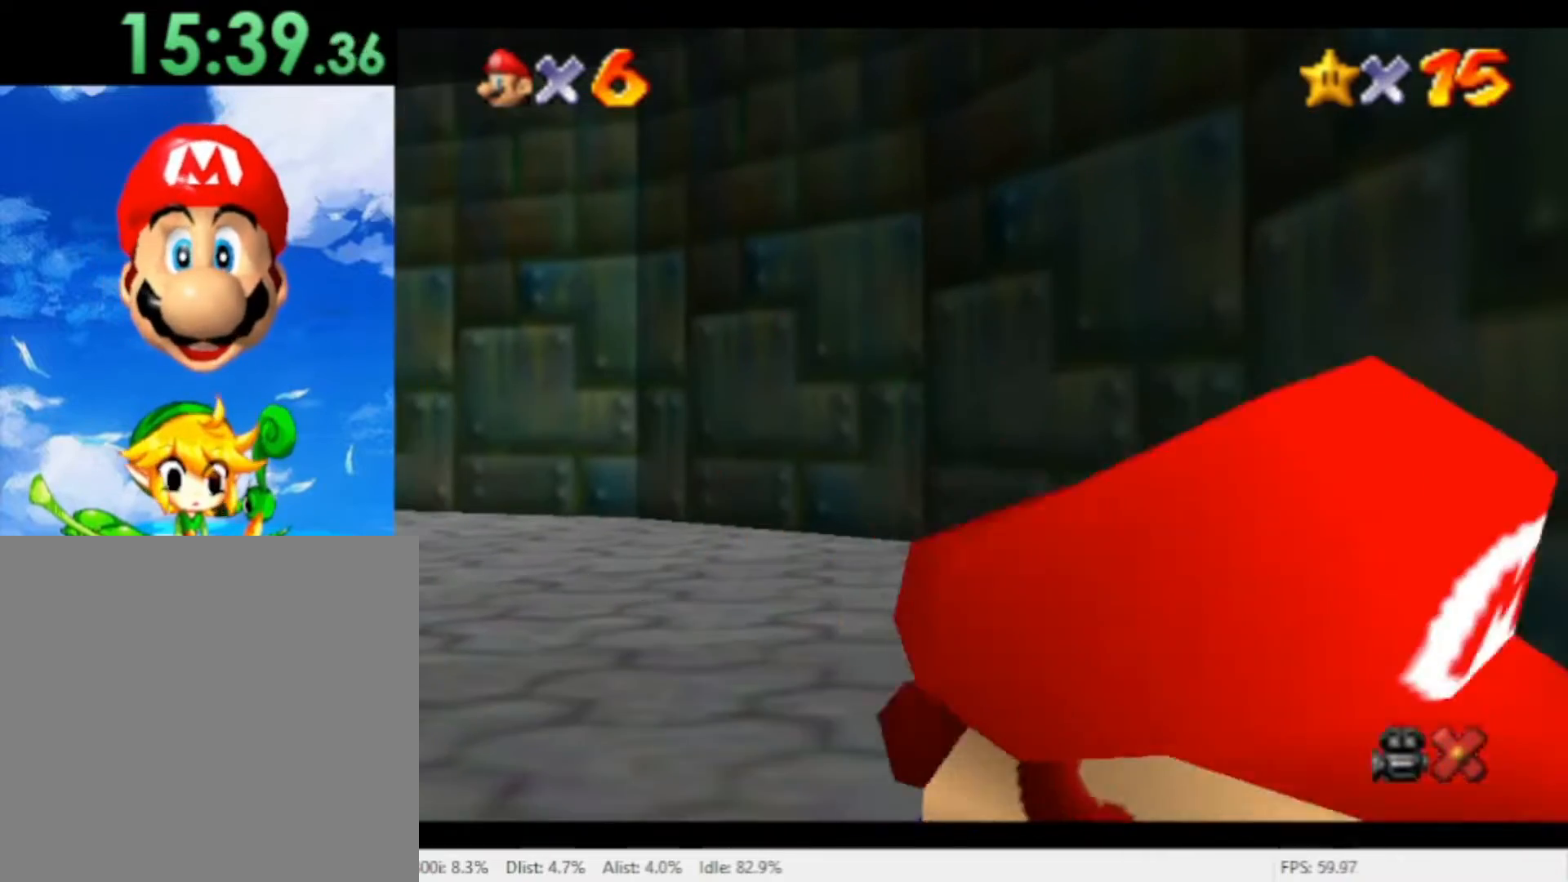
{"dt_ms": 500, "buttons": [], "left_stick": "up-left", "right_stick": "center", "events": [[167, "left_stick", "up-left"]]}
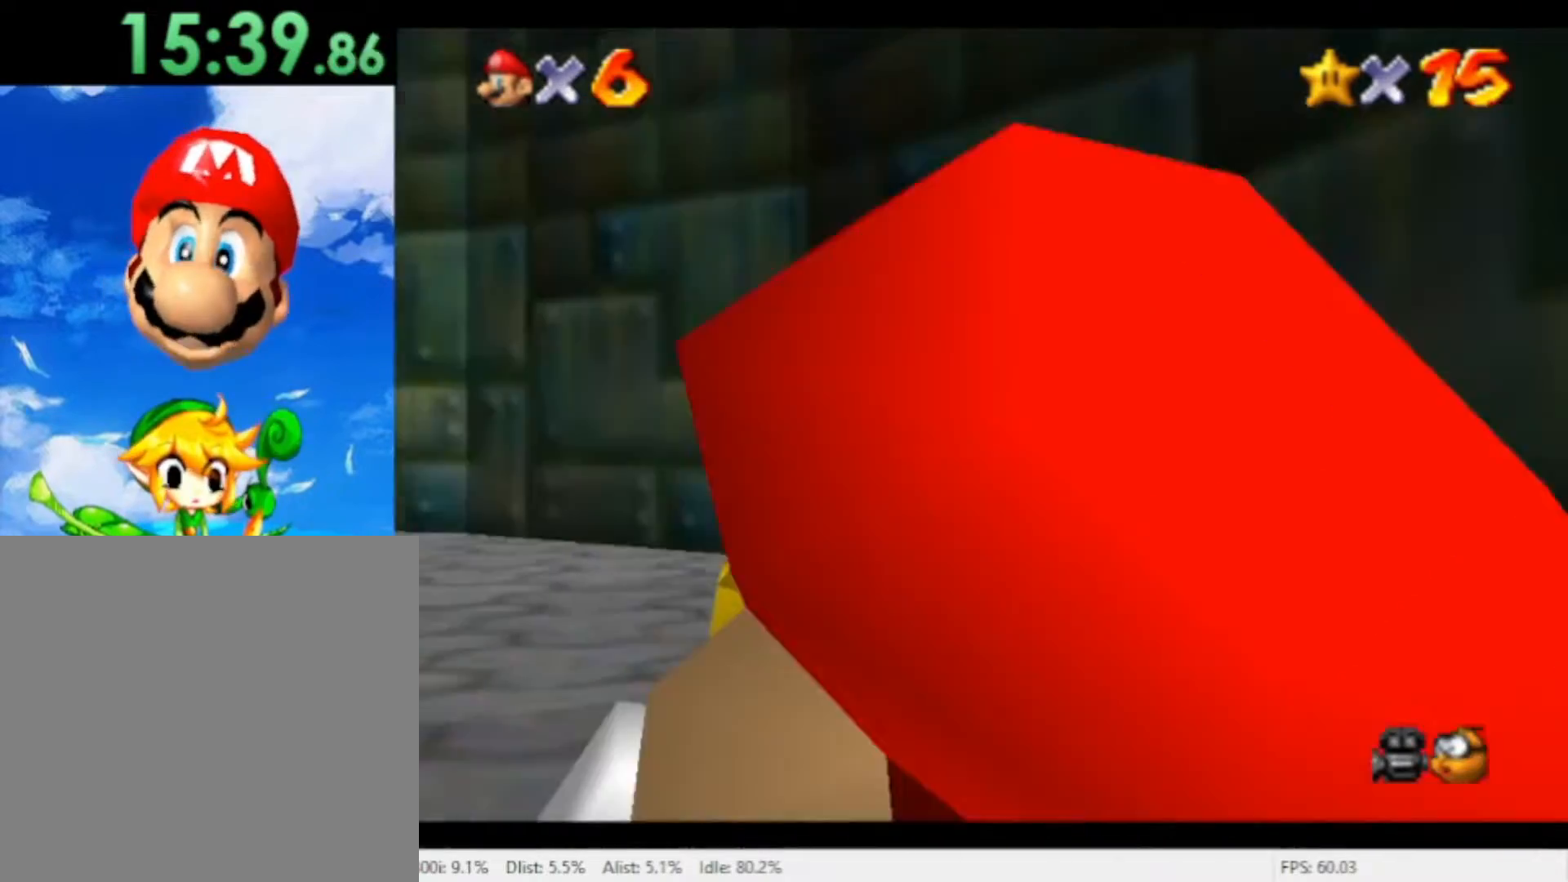
{"dt_ms": 500, "buttons": [], "left_stick": "up", "right_stick": "center", "events": [[67, "A", "down"], [167, "A", "up"], [300, "left_stick", "up"]]}
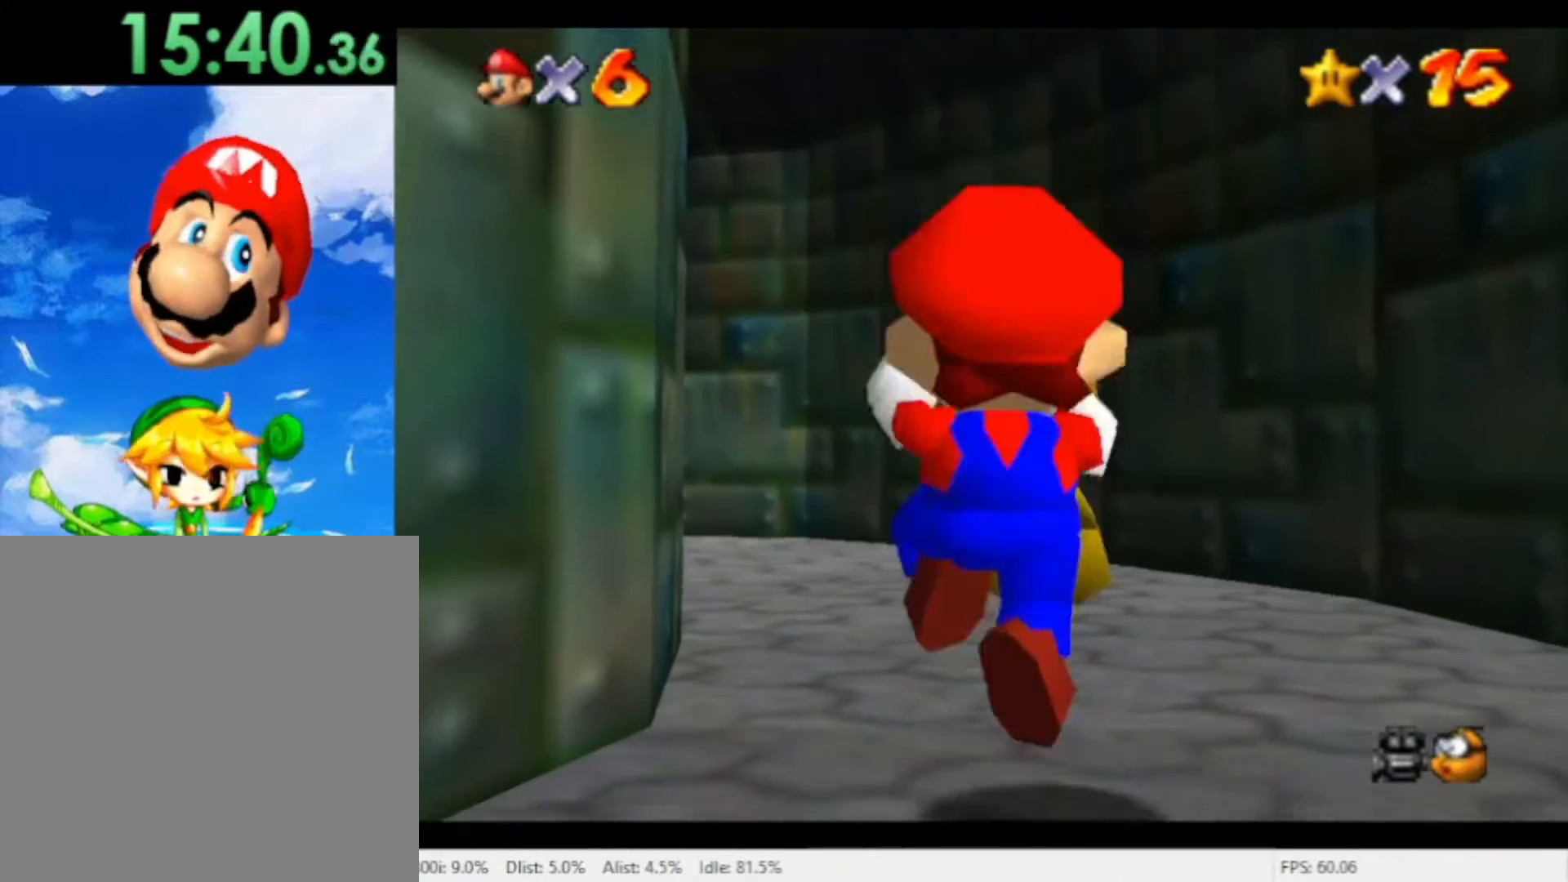
{"dt_ms": 500, "buttons": [], "left_stick": "up", "right_stick": "center", "events": []}
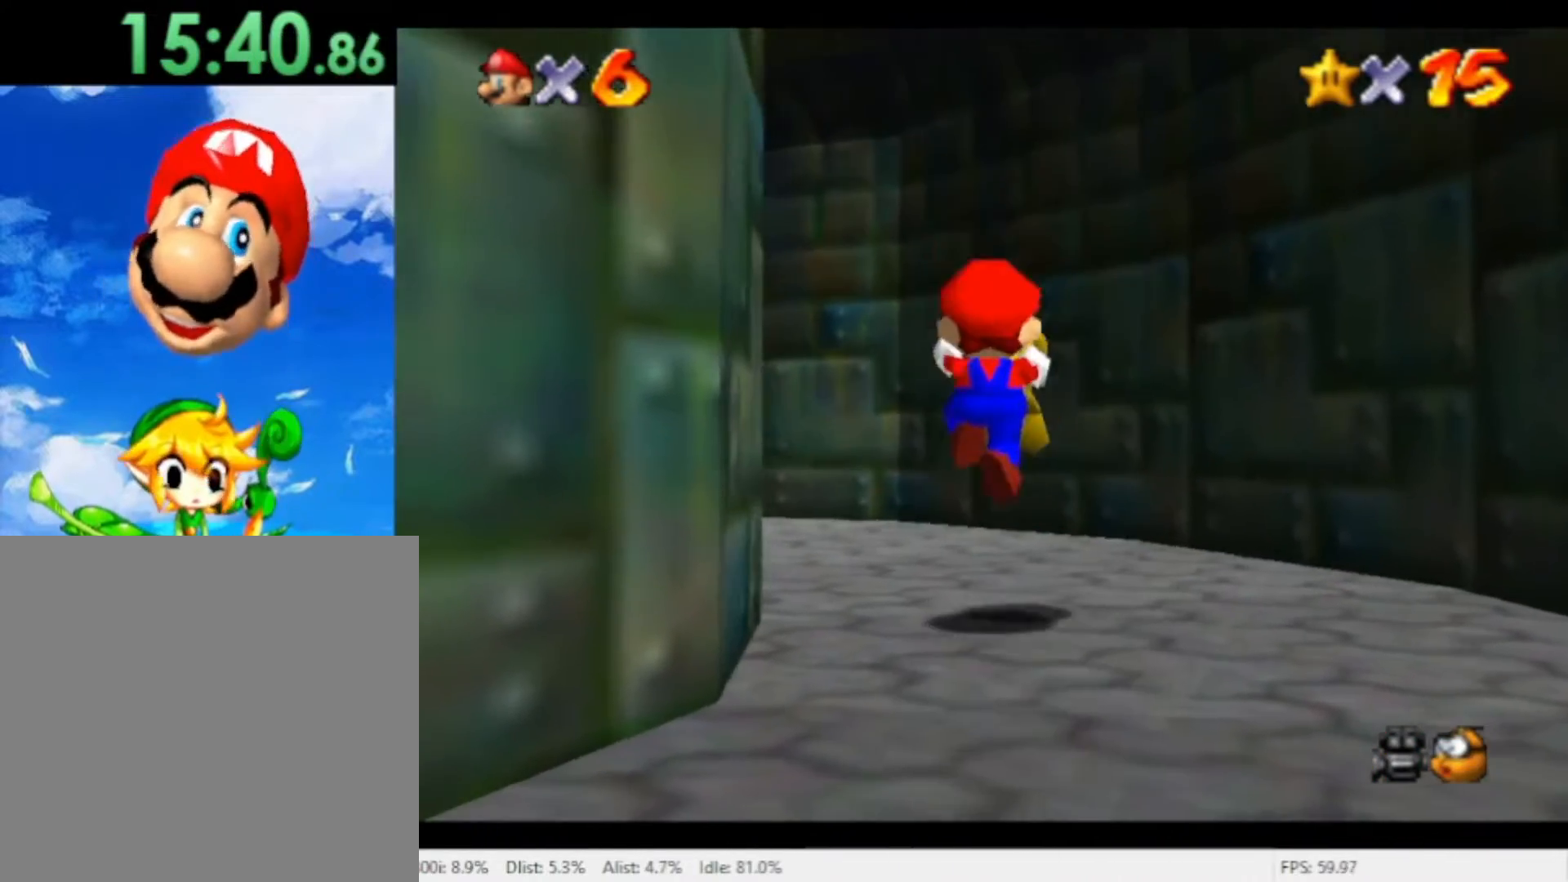
{"dt_ms": 500, "buttons": ["A"], "left_stick": "up-left", "right_stick": "center", "events": [[100, "left_stick", "up-left"], [433, "A", "down"]]}
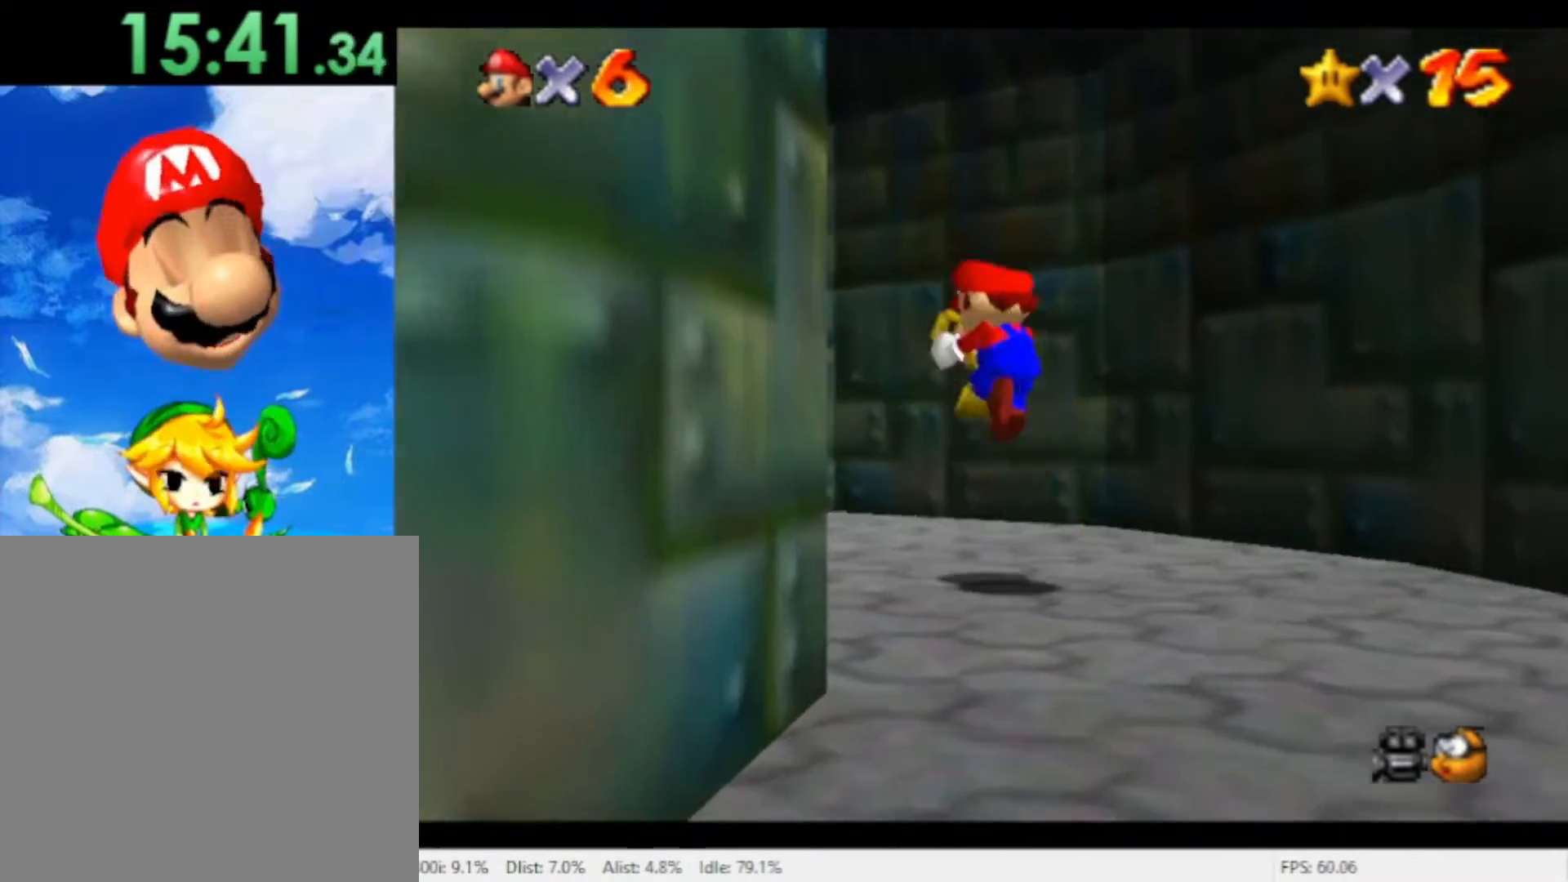
{"dt_ms": 500, "buttons": [], "left_stick": "up-left", "right_stick": "center", "events": [[67, "A", "up"]]}
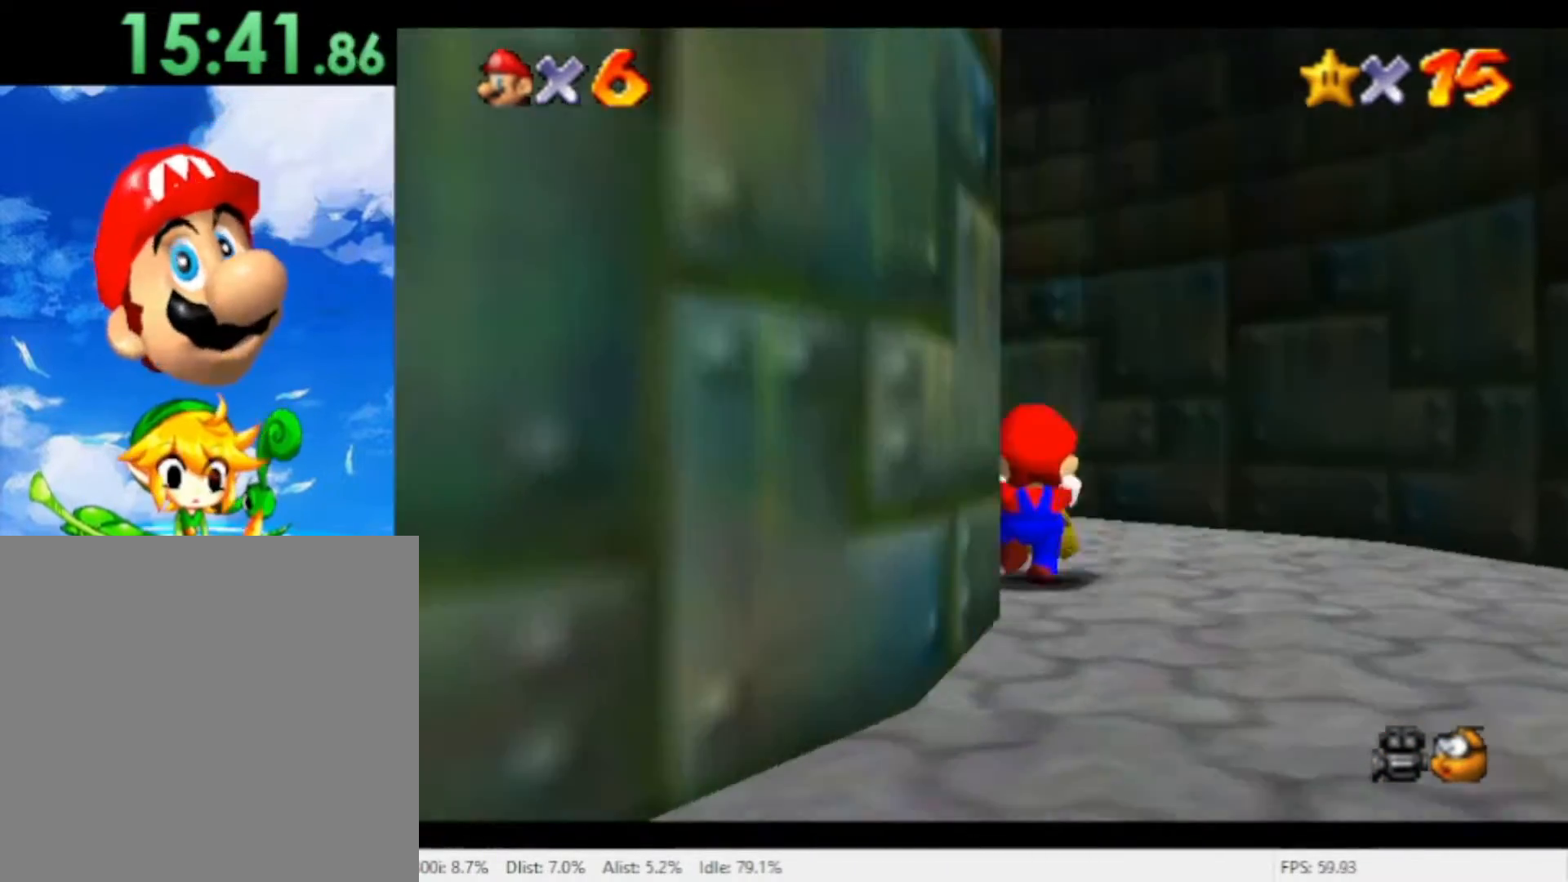
{"dt_ms": 500, "buttons": [], "left_stick": "up", "right_stick": "center", "events": [[267, "left_stick", "up"], [400, "A", "down"], [467, "A", "up"]]}
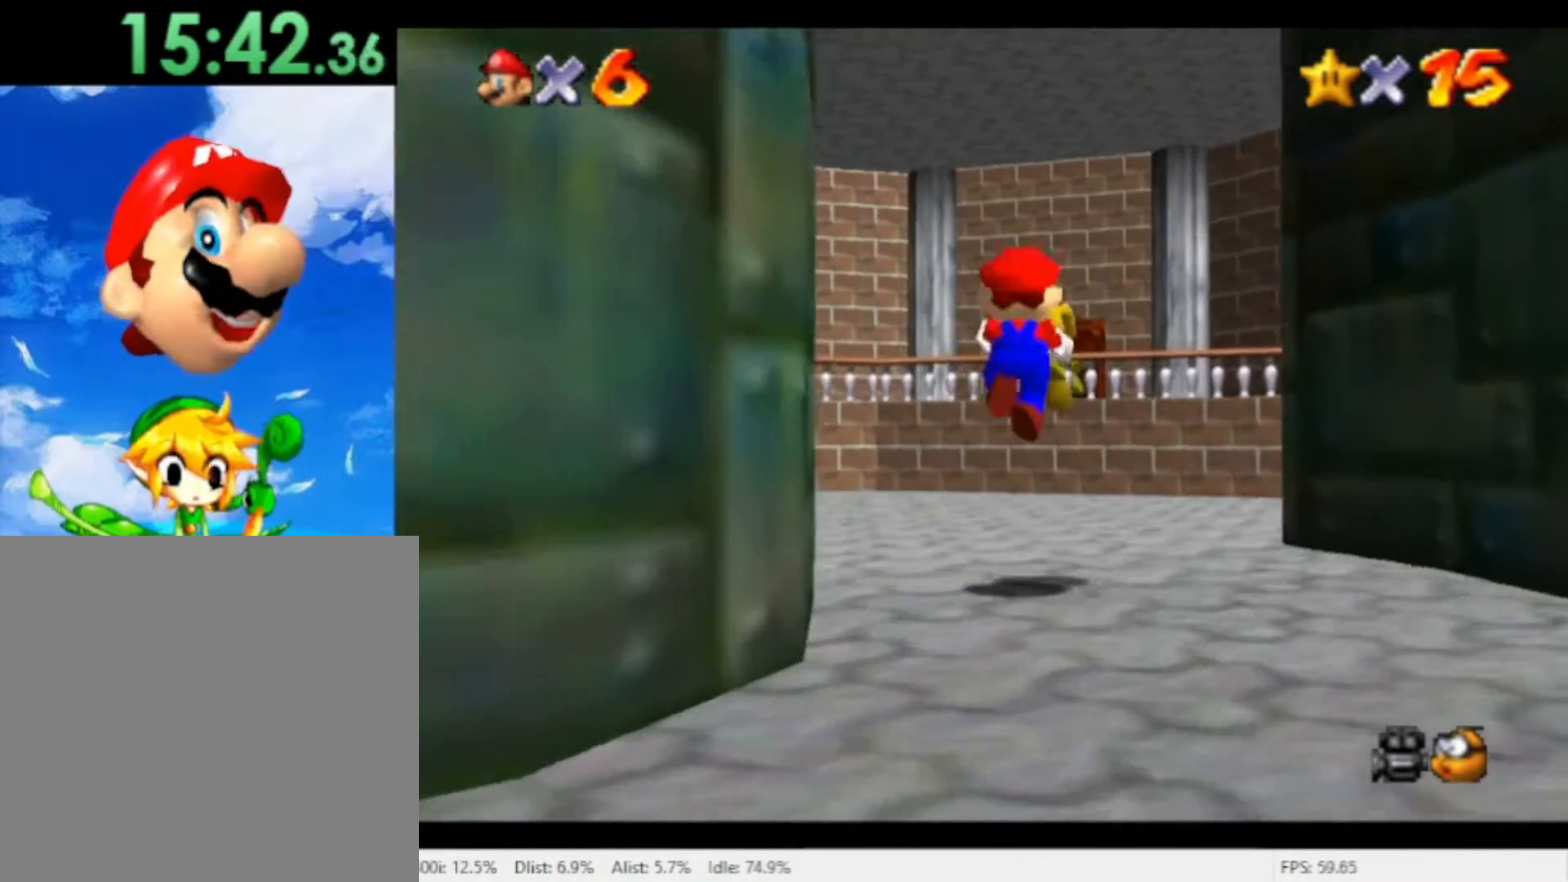
{"dt_ms": 500, "buttons": ["A"], "left_stick": "up-right", "right_stick": "center", "events": [[167, "left_stick", "up-right"], [467, "A", "down"]]}